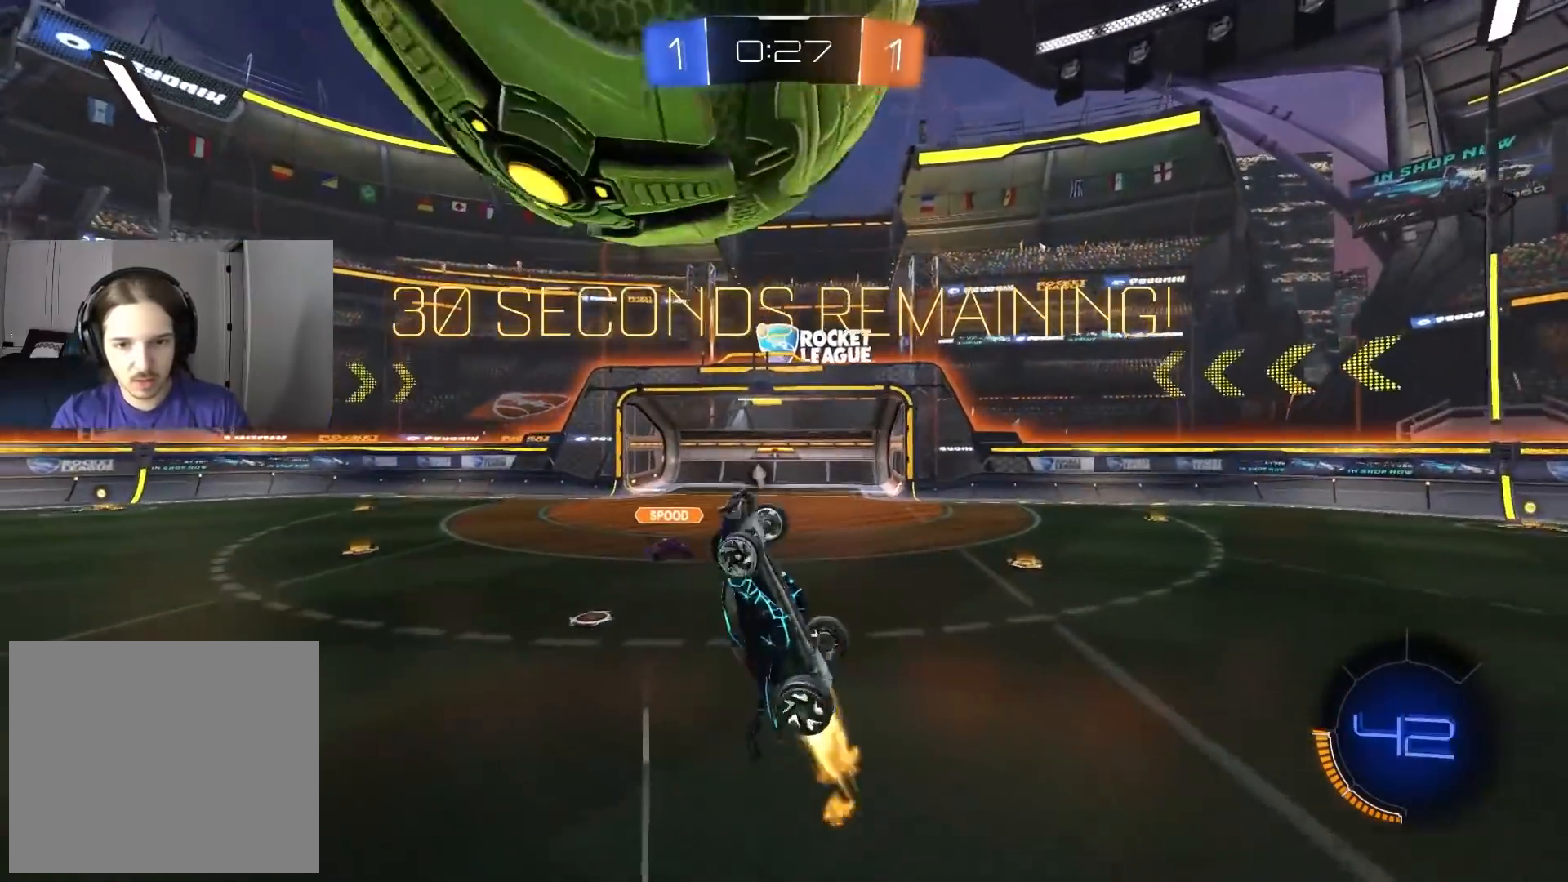
Gameplay with a controller (PlayStation layout); each line is a JSON object with the inputs held at the frame after it. "events" lists button and stick changes between this image and that frame as [ms after this image, input, new state], when the widget could be followed in between.
{"buttons": ["R2"], "left_stick": "up", "right_stick": "center", "events": [[17, "left_stick", "up"], [100, "left_stick", "up-right"], [267, "R1", "up"], [350, "CIRCLE", "up"], [400, "left_stick", "up"]]}
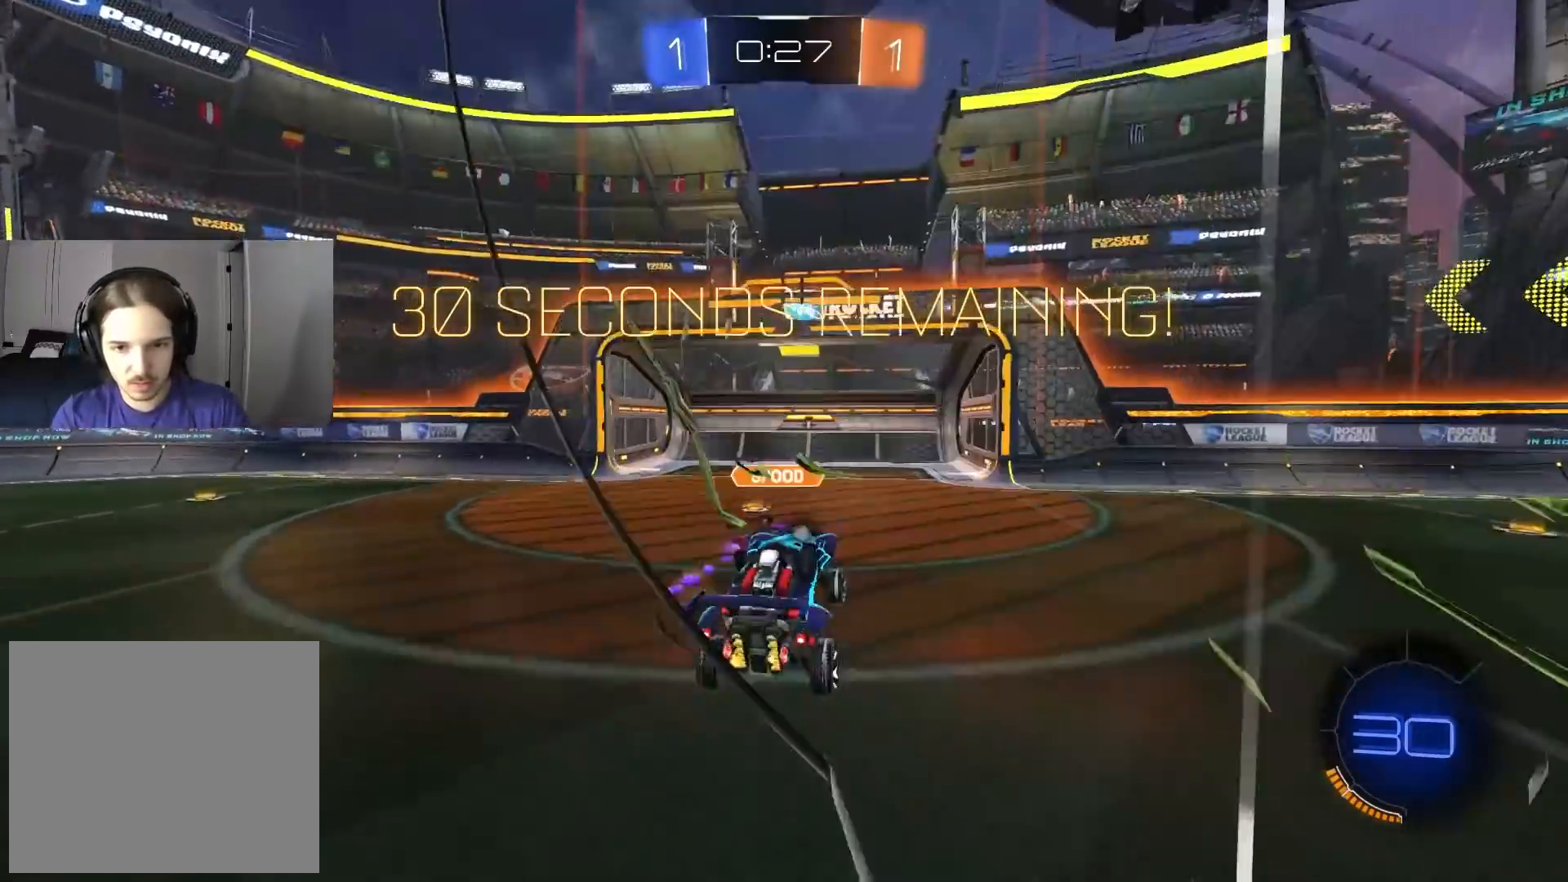
{"buttons": ["R1", "R2"], "left_stick": "down-left", "right_stick": "center", "events": [[17, "CIRCLE", "down"], [33, "TRIANGLE", "down"], [67, "left_stick", "right"], [117, "L1", "down"], [117, "left_stick", "down"], [167, "TRIANGLE", "up"], [267, "CIRCLE", "up"], [283, "R1", "down"], [350, "left_stick", "down-left"], [500, "L1", "up"]]}
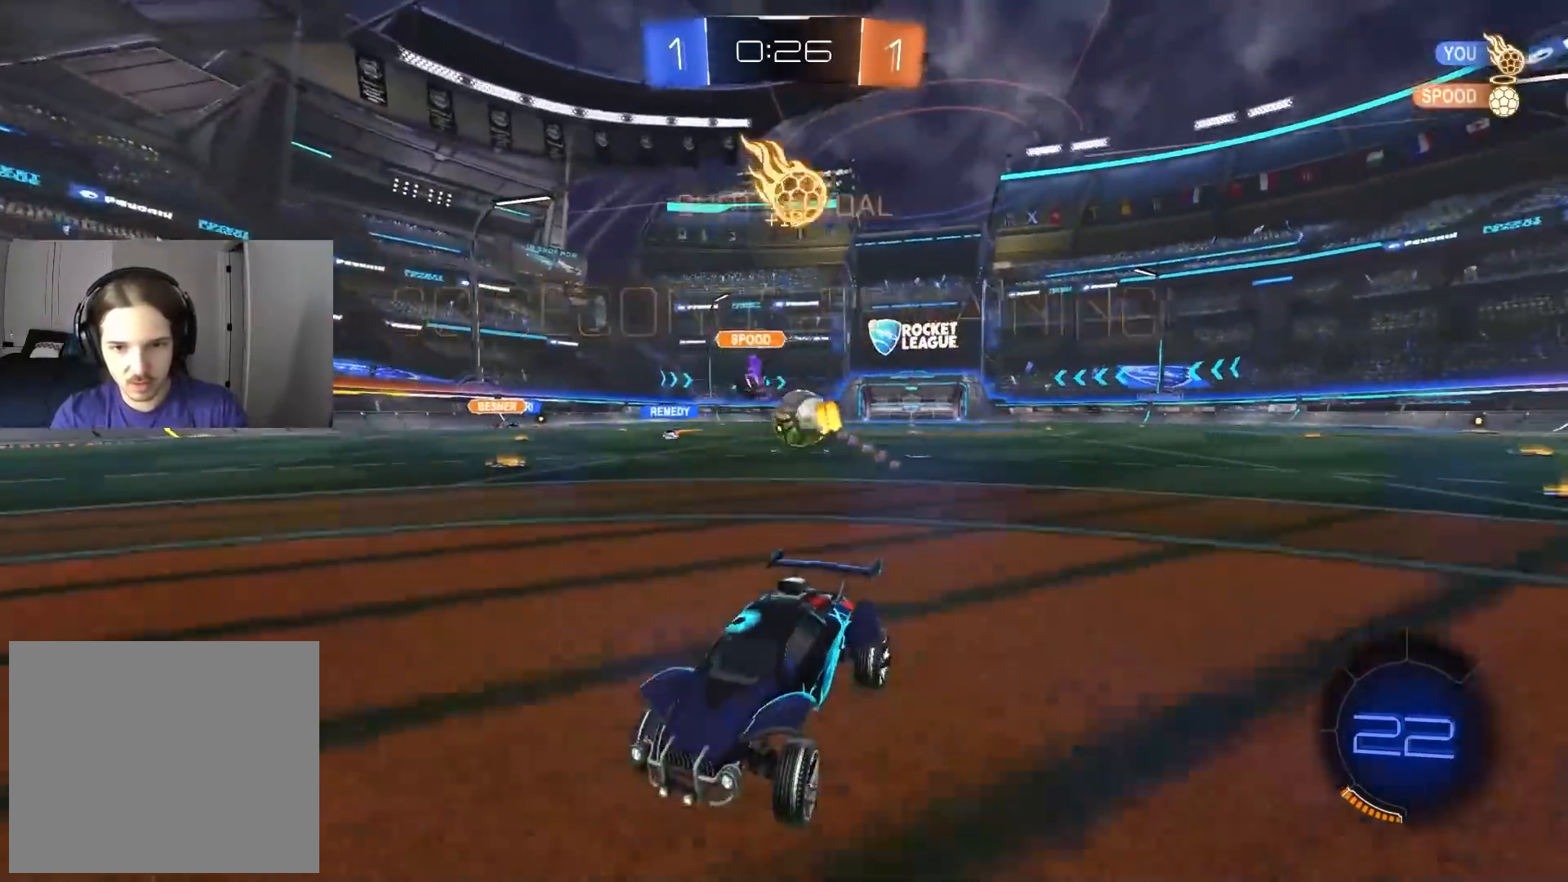
{"buttons": ["R2"], "left_stick": "left", "right_stick": "center", "events": [[17, "R1", "up"], [17, "left_stick", "center"], [67, "left_stick", "left"], [300, "R2", "up"], [333, "L1", "down"], [417, "L1", "up"], [450, "R2", "down"]]}
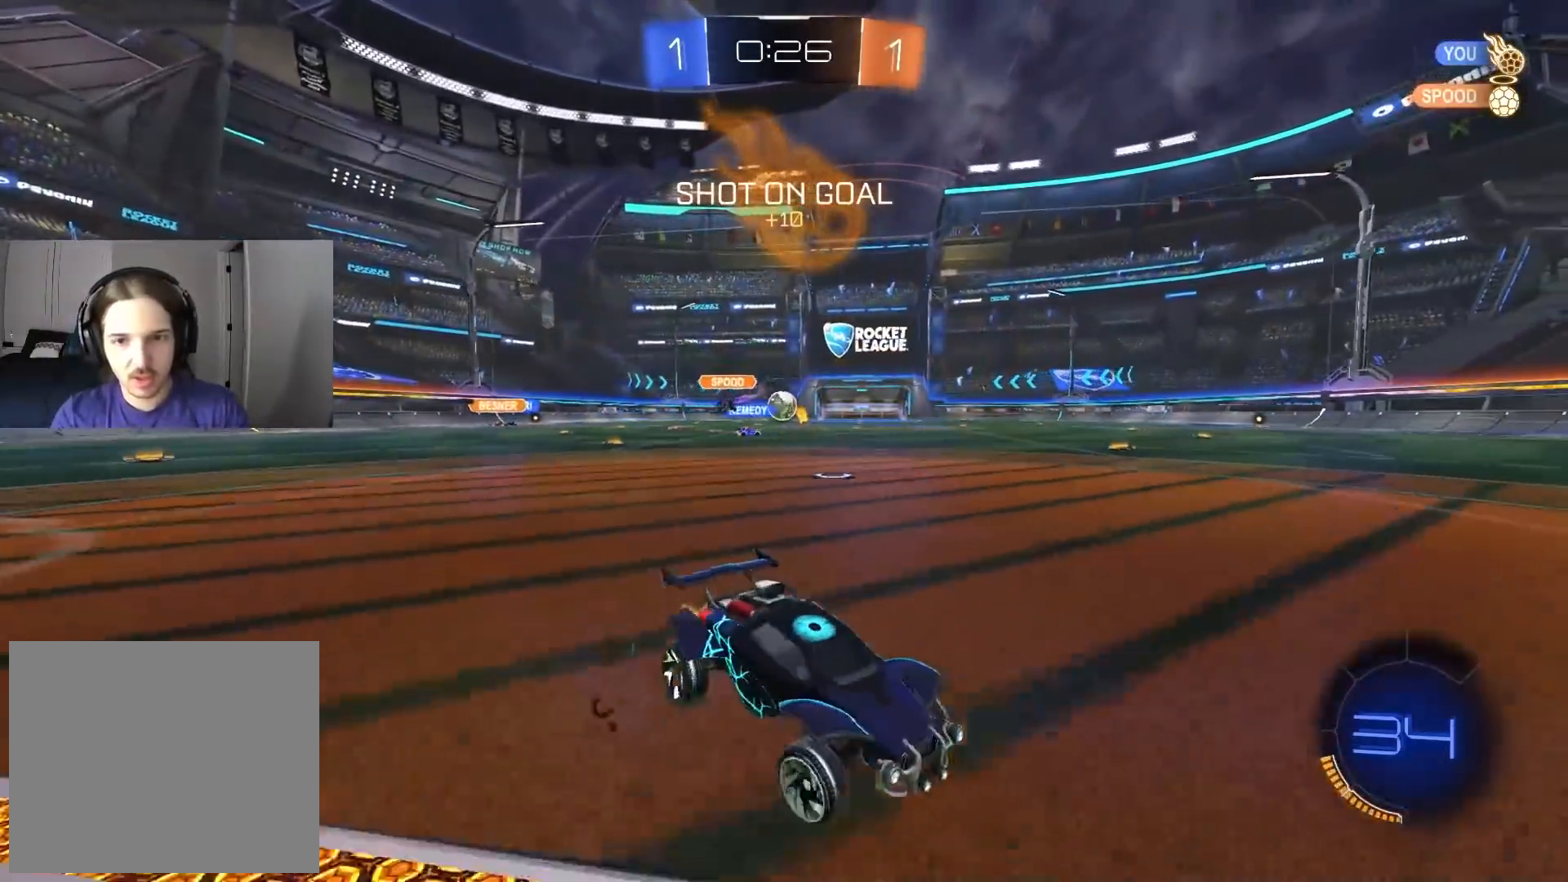
{"buttons": ["CIRCLE", "R2"], "left_stick": "left", "right_stick": "center", "events": [[100, "L1", "down"], [183, "L1", "up"], [333, "CIRCLE", "down"]]}
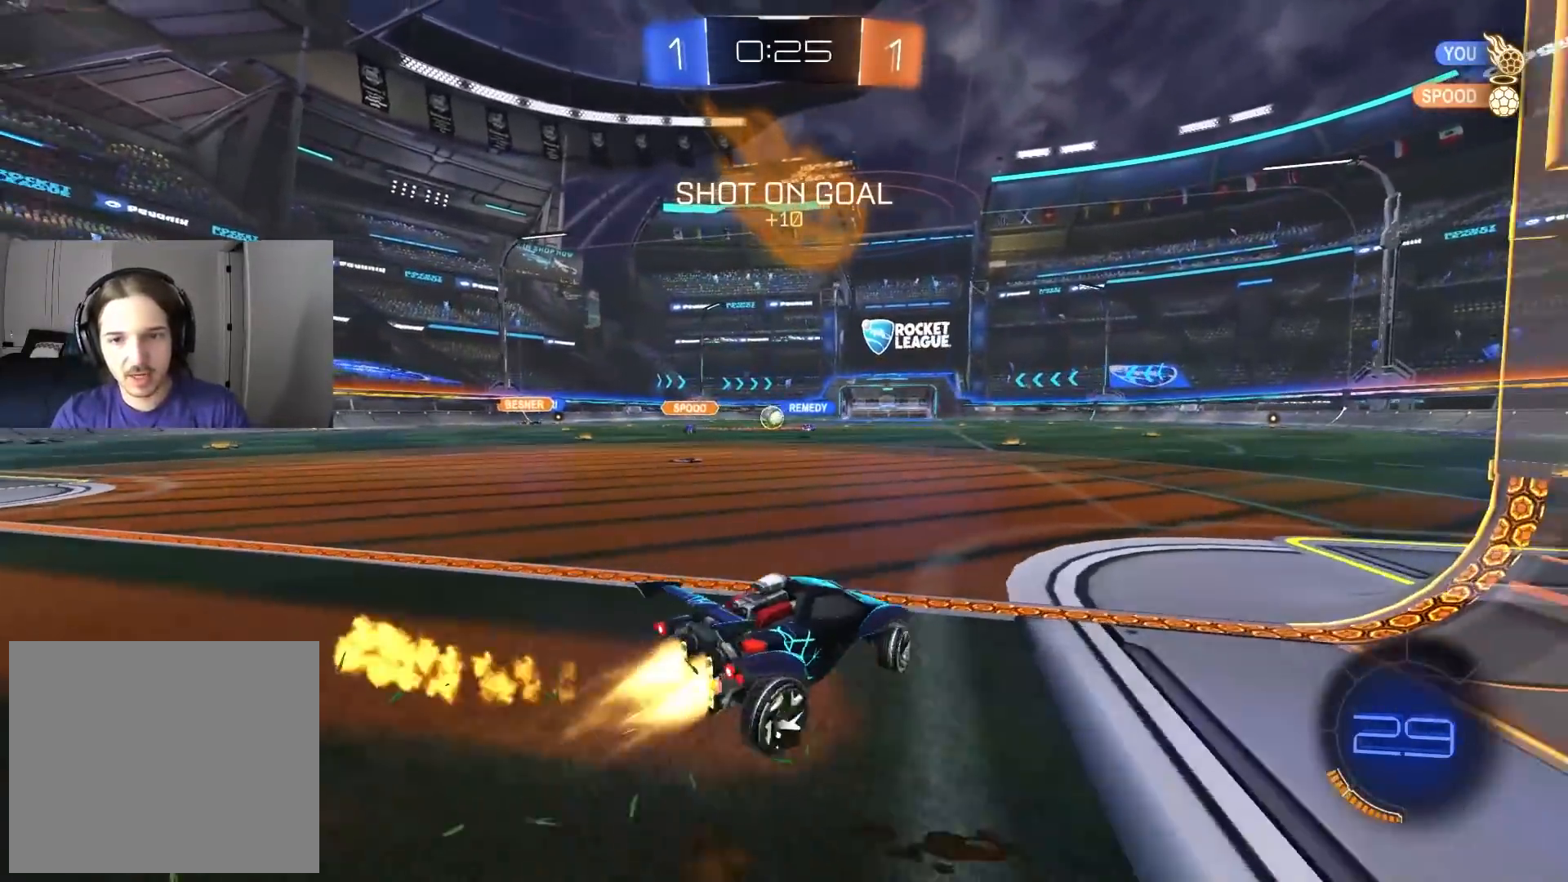
{"buttons": ["CROSS", "CIRCLE", "L1", "R2"], "left_stick": "down-right", "right_stick": "center", "events": [[50, "left_stick", "center"], [283, "left_stick", "up-right"], [317, "CROSS", "down"], [350, "L1", "down"], [367, "CROSS", "up"], [417, "CROSS", "down"], [483, "left_stick", "down-right"]]}
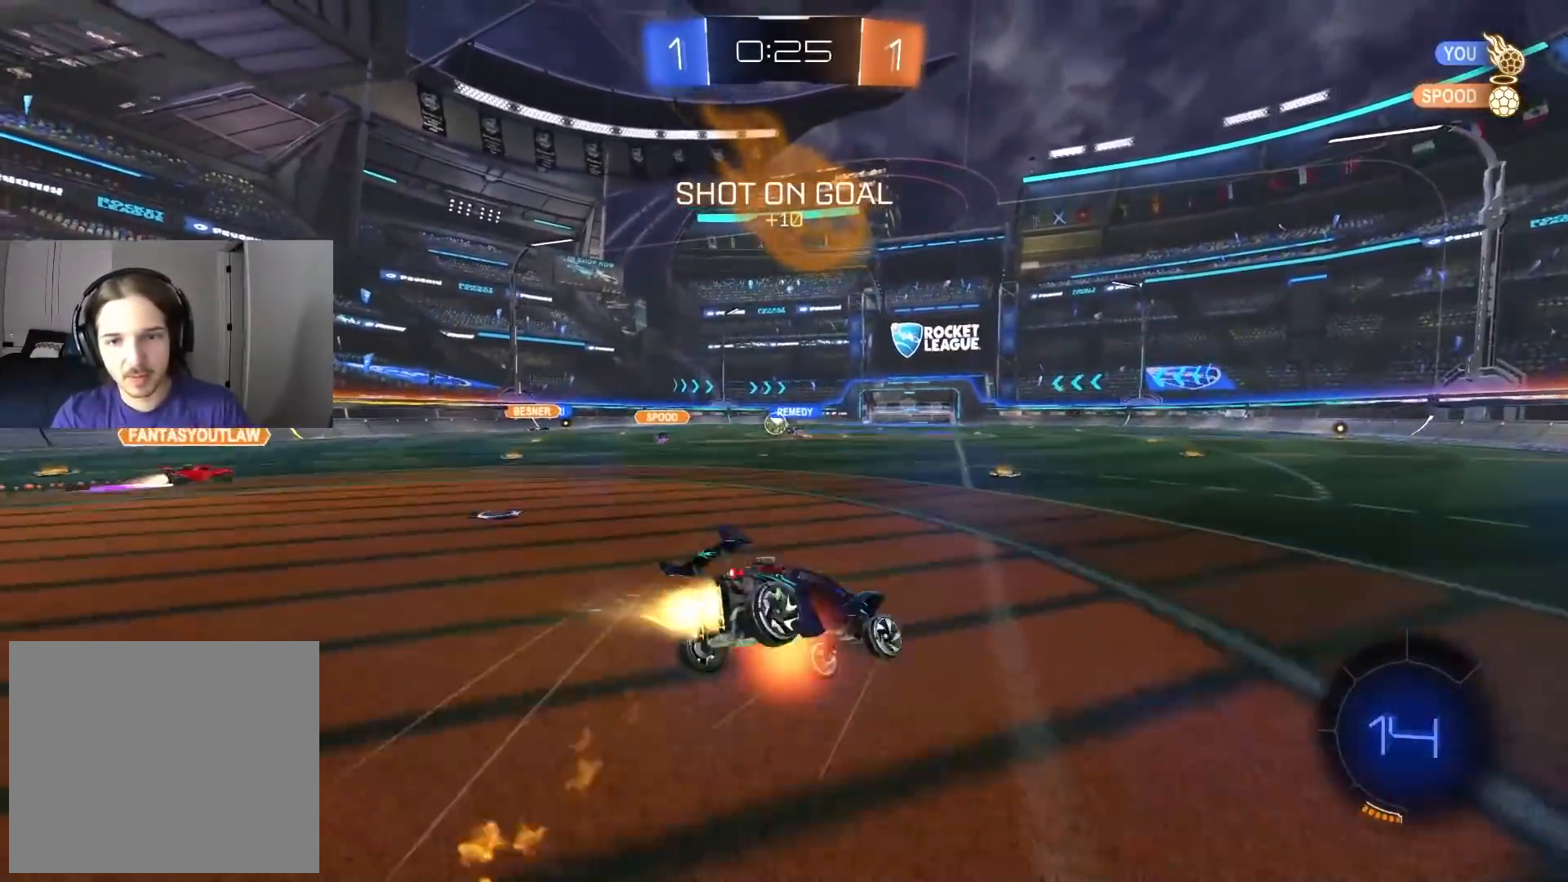
{"buttons": ["CIRCLE", "L1", "R2"], "left_stick": "down-left", "right_stick": "center", "events": [[17, "left_stick", "down"], [50, "CROSS", "up"], [367, "left_stick", "down-left"]]}
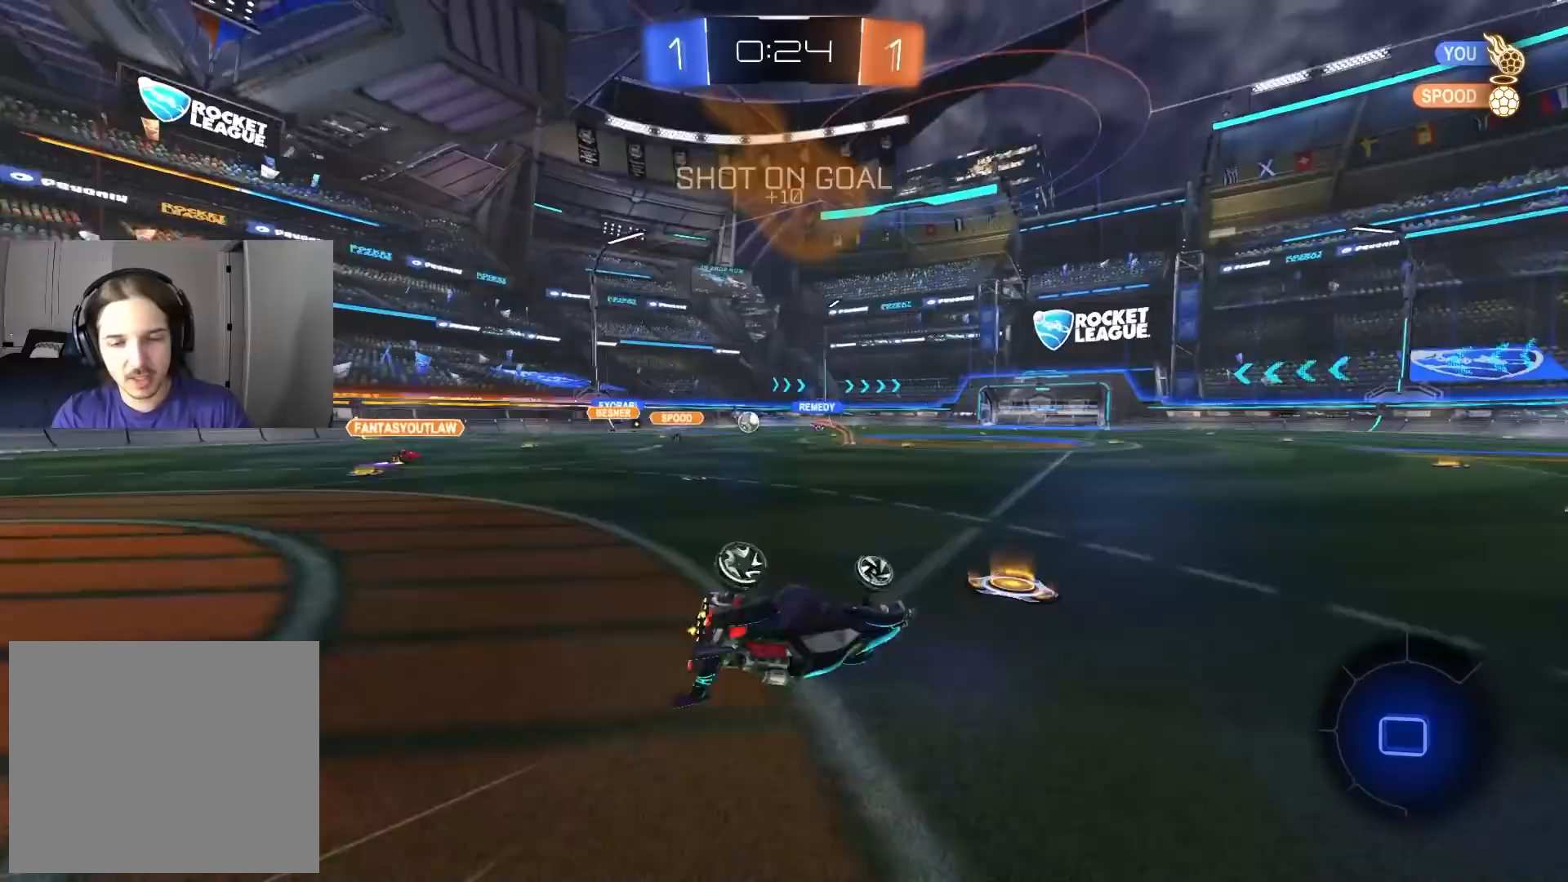
{"buttons": ["R2"], "left_stick": "center", "right_stick": "center", "events": [[67, "CIRCLE", "up"], [117, "left_stick", "left"], [217, "left_stick", "center"], [233, "L1", "up"]]}
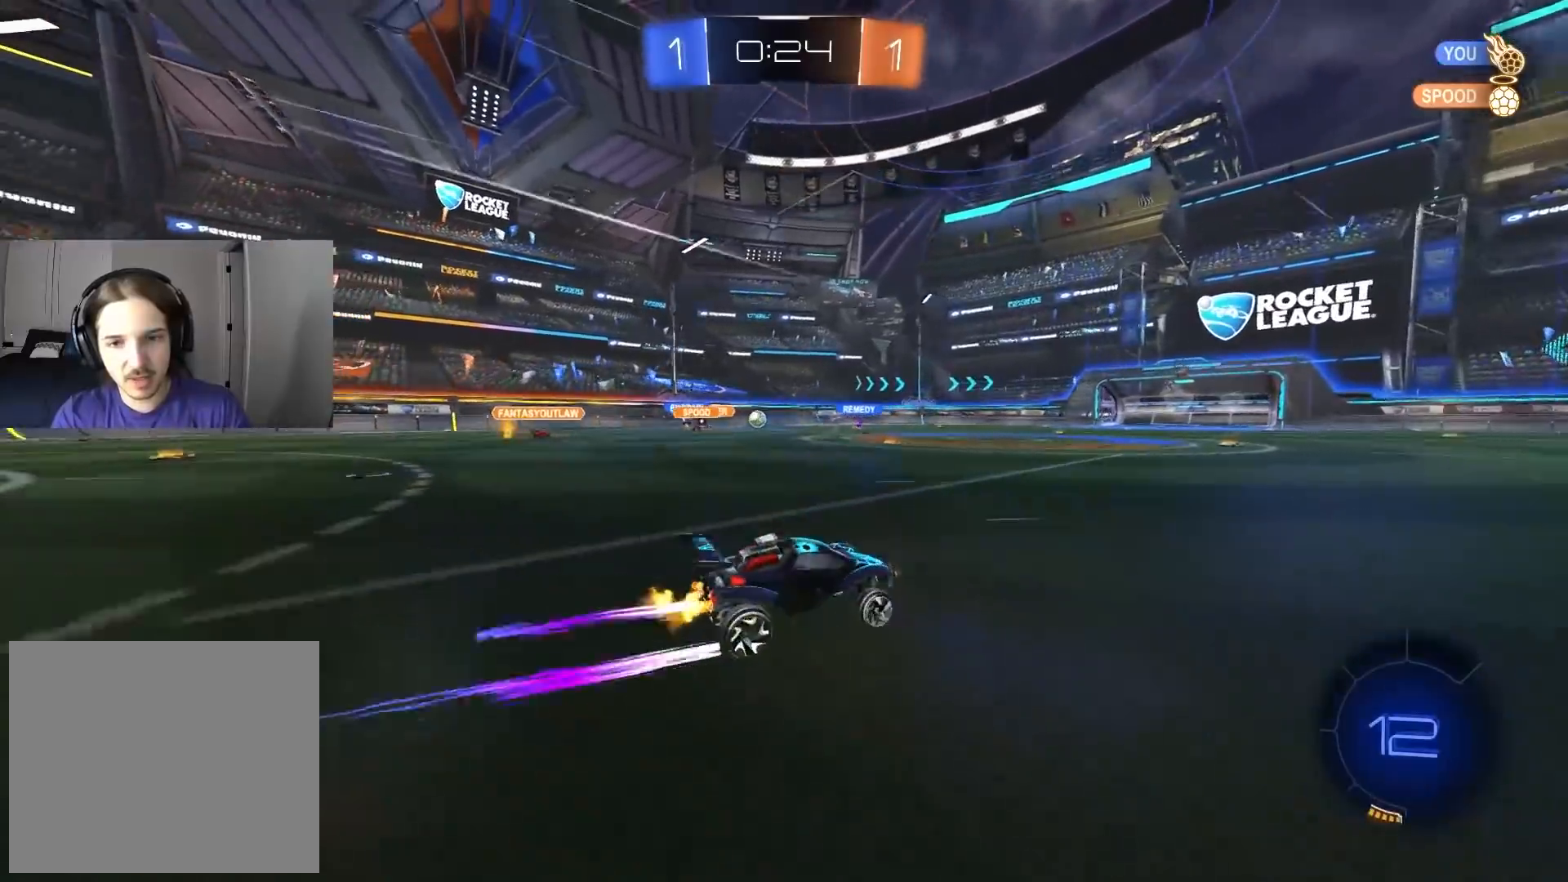
{"buttons": ["L1", "R2"], "left_stick": "down", "right_stick": "center", "events": [[200, "CROSS", "down"], [217, "L1", "down"], [217, "left_stick", "up"], [250, "CROSS", "up"], [300, "CROSS", "down"], [400, "left_stick", "down"], [467, "CROSS", "up"]]}
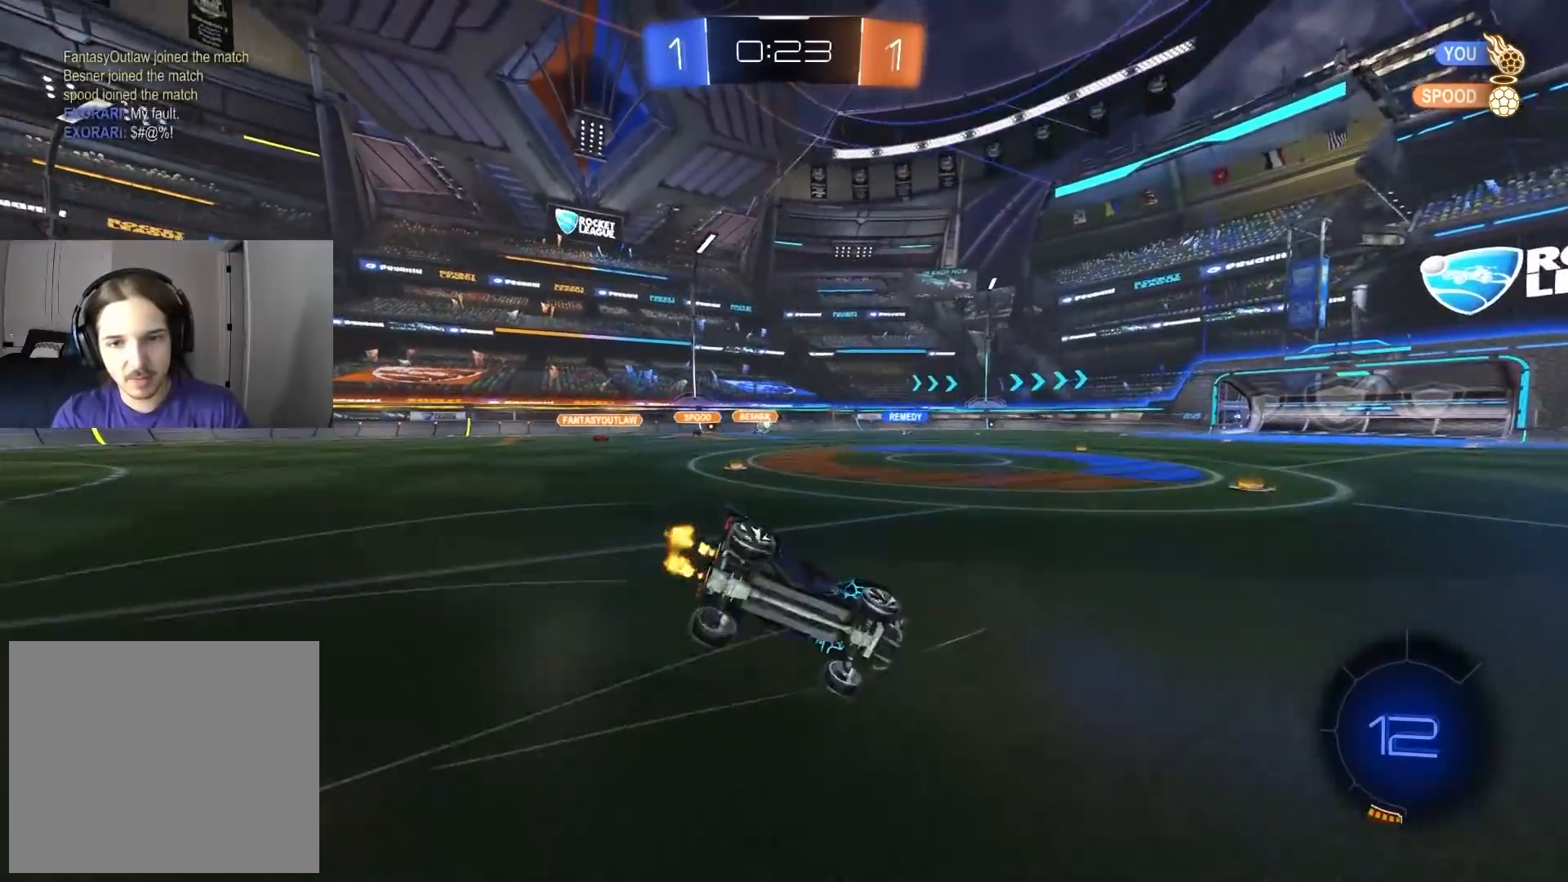
{"buttons": ["L1", "R2"], "left_stick": "left", "right_stick": "center", "events": [[150, "left_stick", "down-left"], [467, "left_stick", "left"]]}
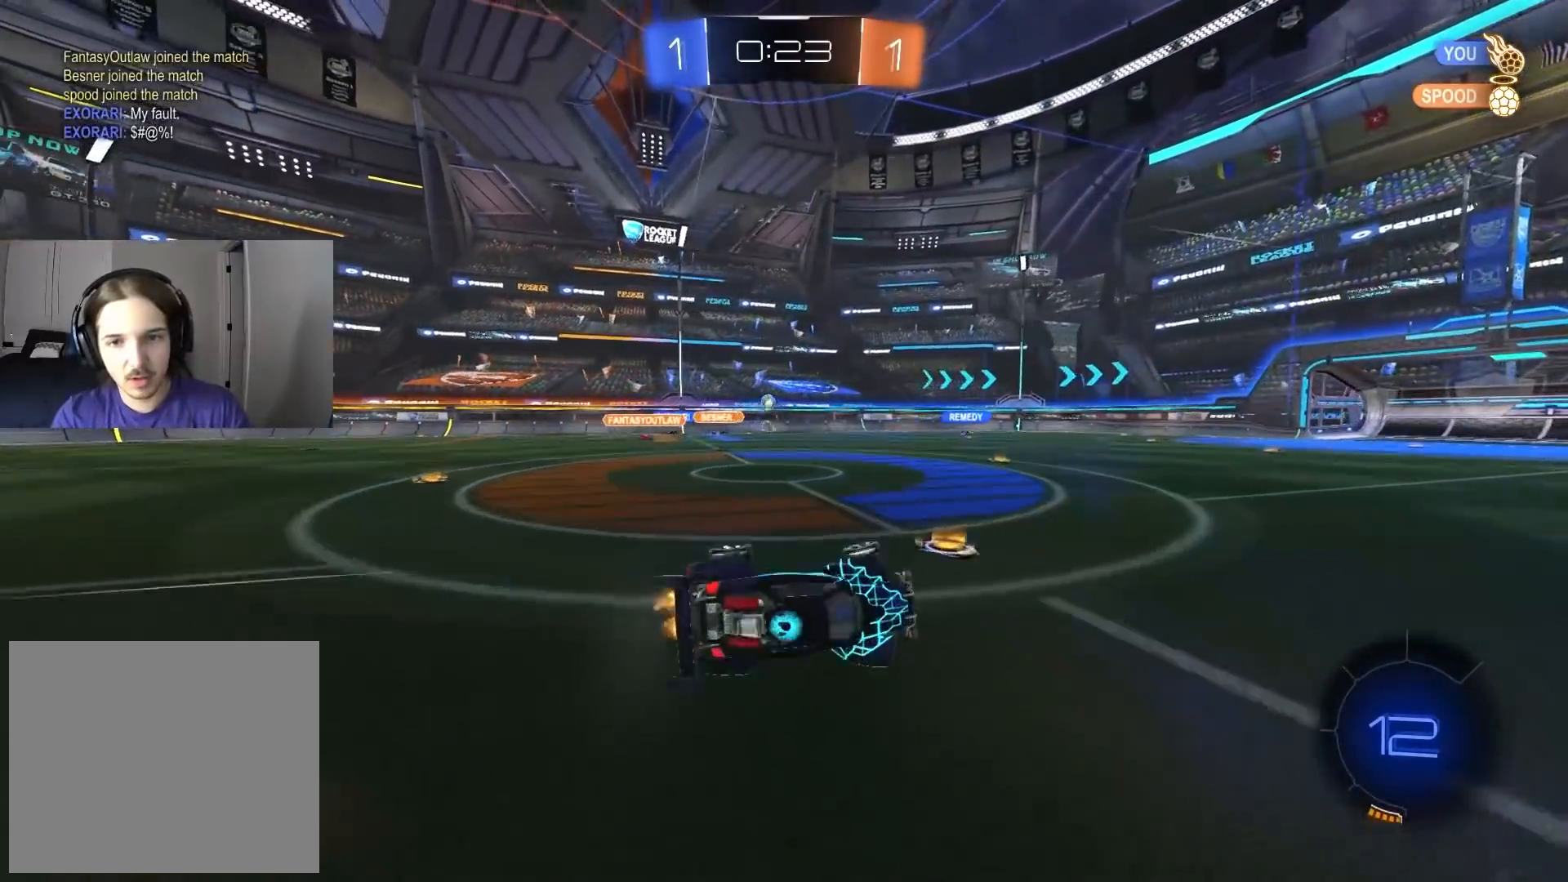
{"buttons": ["R2"], "left_stick": "down-right", "right_stick": "center", "events": [[67, "L1", "up"], [67, "left_stick", "center"], [433, "left_stick", "down-right"]]}
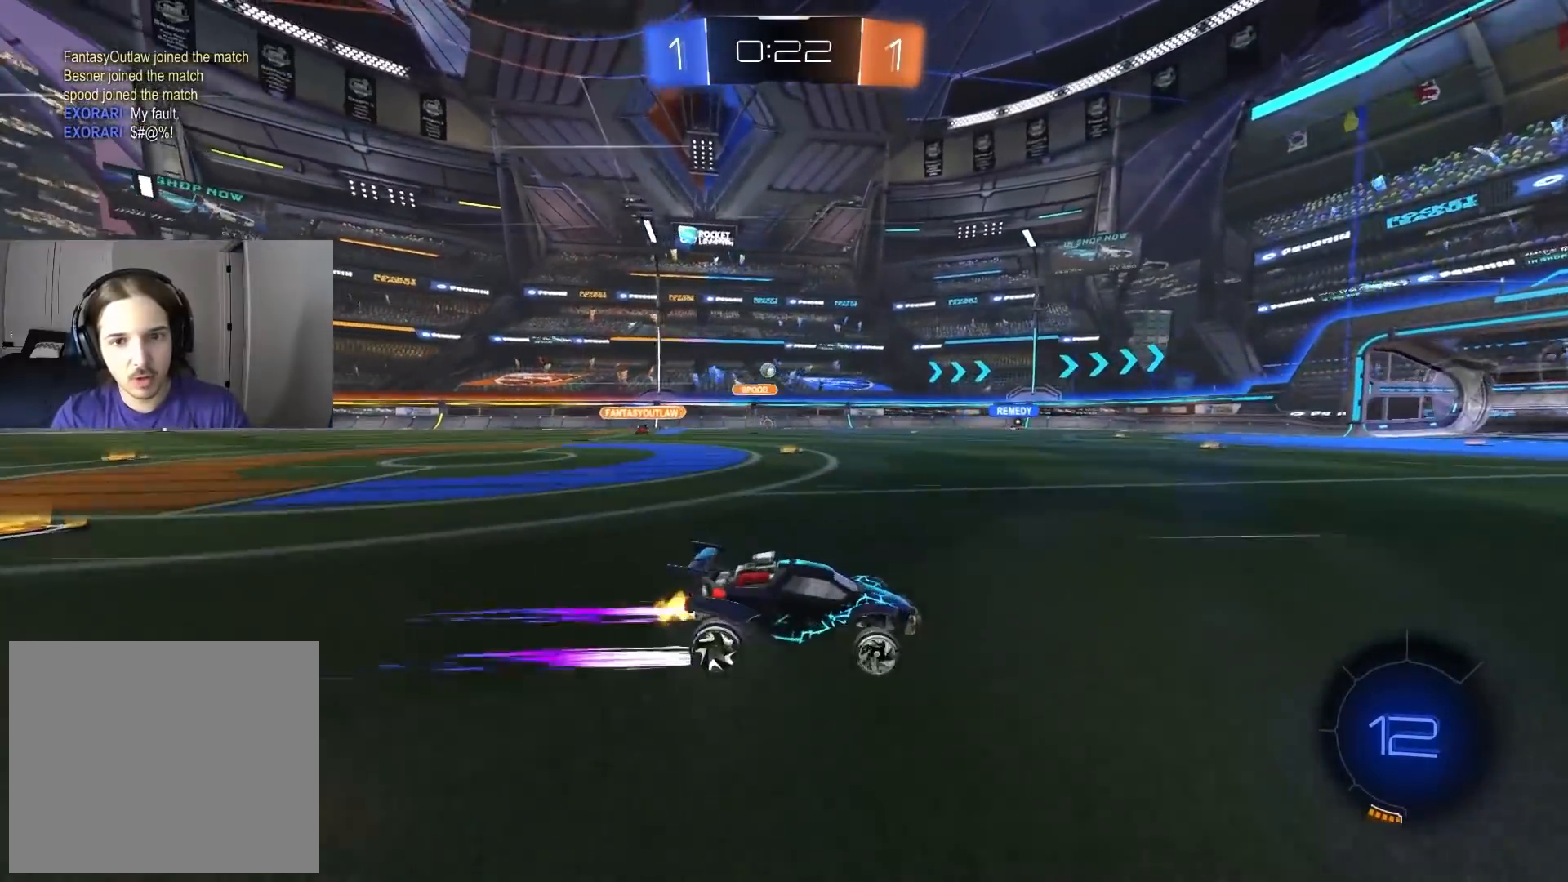
{"buttons": ["R2"], "left_stick": "center", "right_stick": "center", "events": [[50, "CIRCLE", "down"], [83, "TRIANGLE", "down"], [100, "left_stick", "center"], [200, "TRIANGLE", "up"], [350, "CIRCLE", "up"], [367, "left_stick", "down-right"], [500, "left_stick", "center"]]}
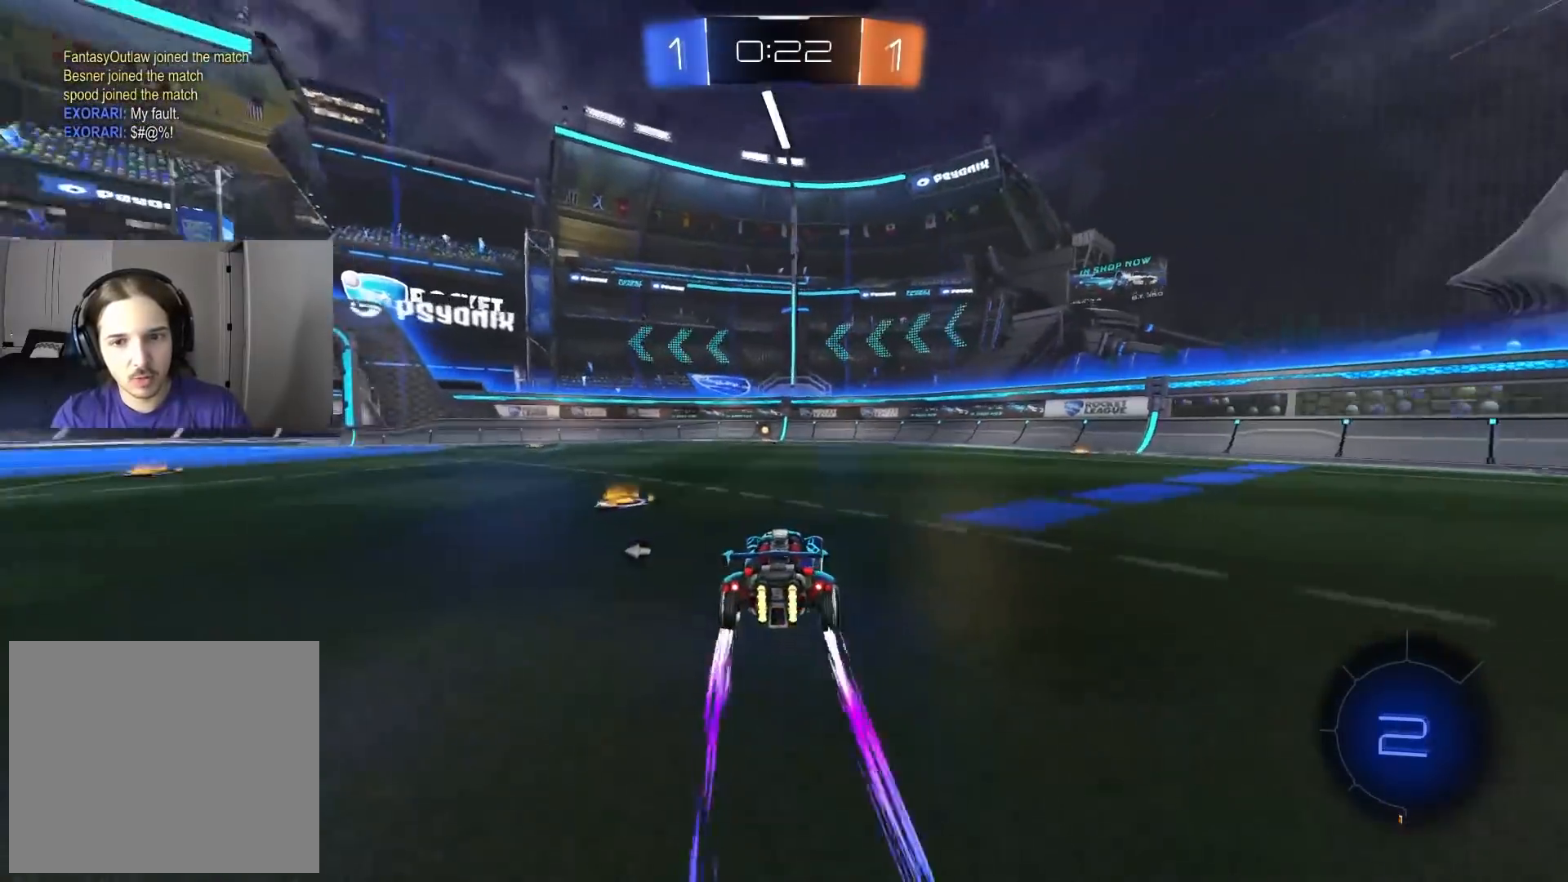
{"buttons": ["R2"], "left_stick": "center", "right_stick": "center", "events": [[283, "CIRCLE", "down"], [300, "TRIANGLE", "down"], [400, "TRIANGLE", "up"], [417, "CIRCLE", "up"]]}
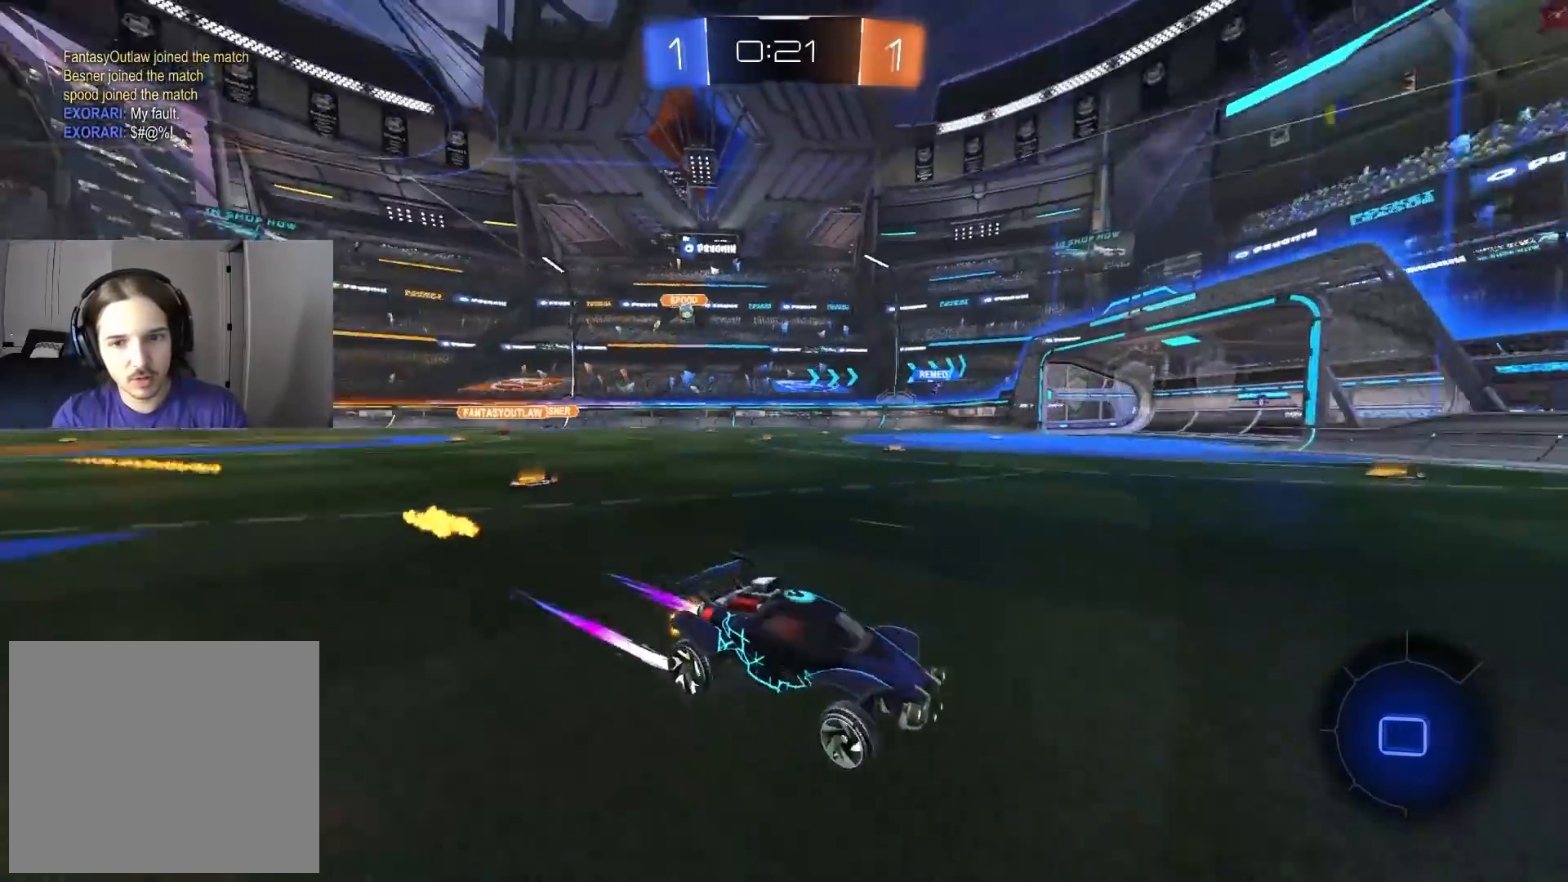
{"buttons": ["R2"], "left_stick": "left", "right_stick": "center", "events": [[50, "left_stick", "left"], [183, "left_stick", "center"], [250, "left_stick", "left"], [317, "L1", "down"], [417, "L1", "up"]]}
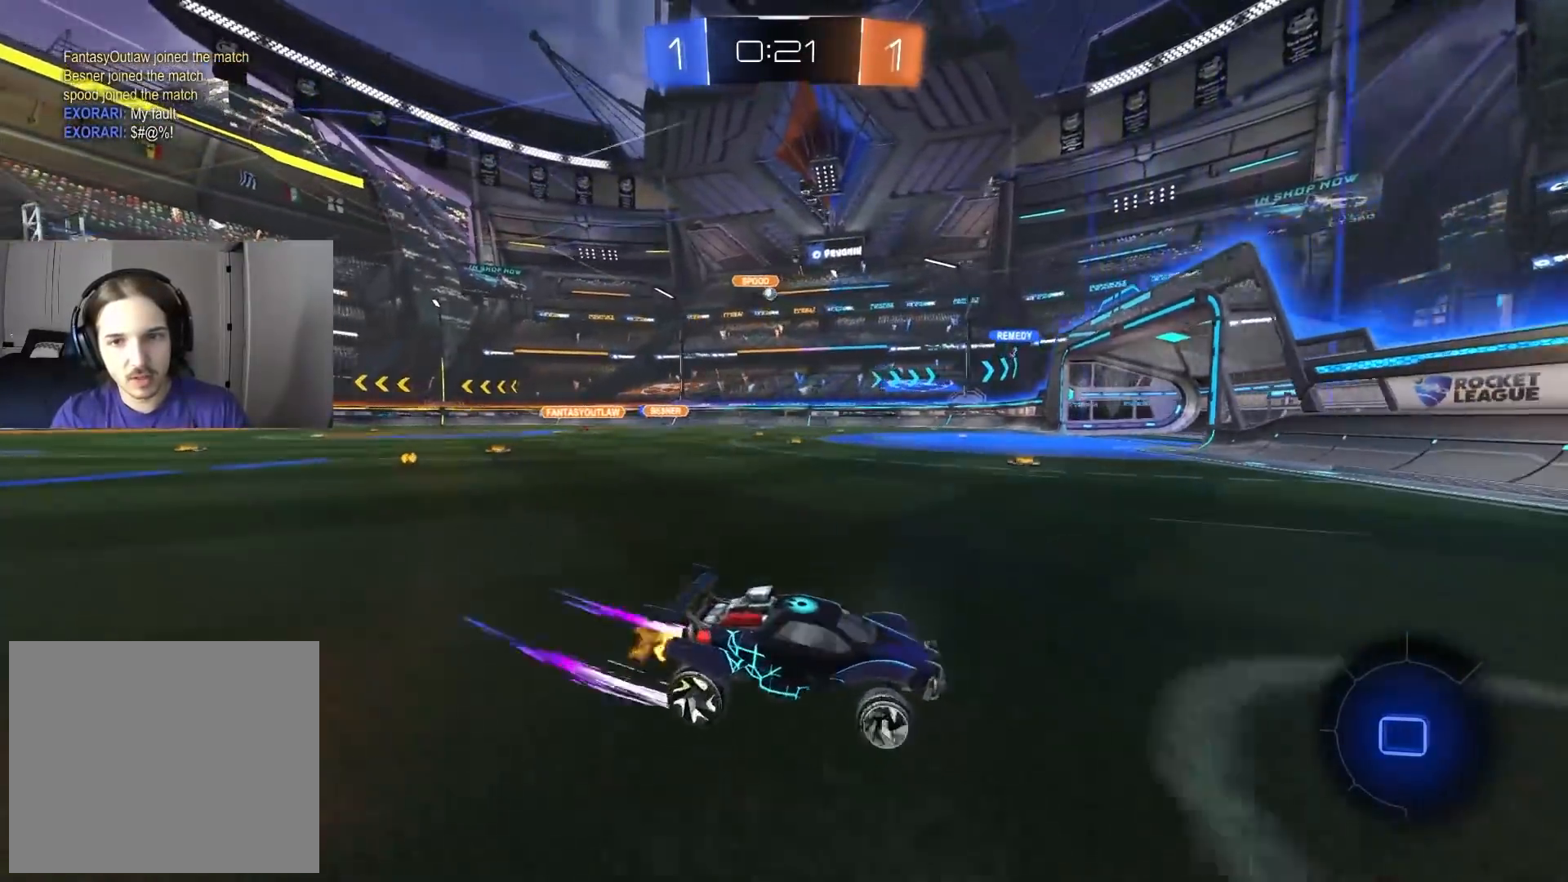
{"buttons": ["R2"], "left_stick": "center", "right_stick": "center", "events": [[117, "left_stick", "center"], [267, "left_stick", "left"], [283, "L1", "down"], [367, "L1", "up"], [450, "left_stick", "center"]]}
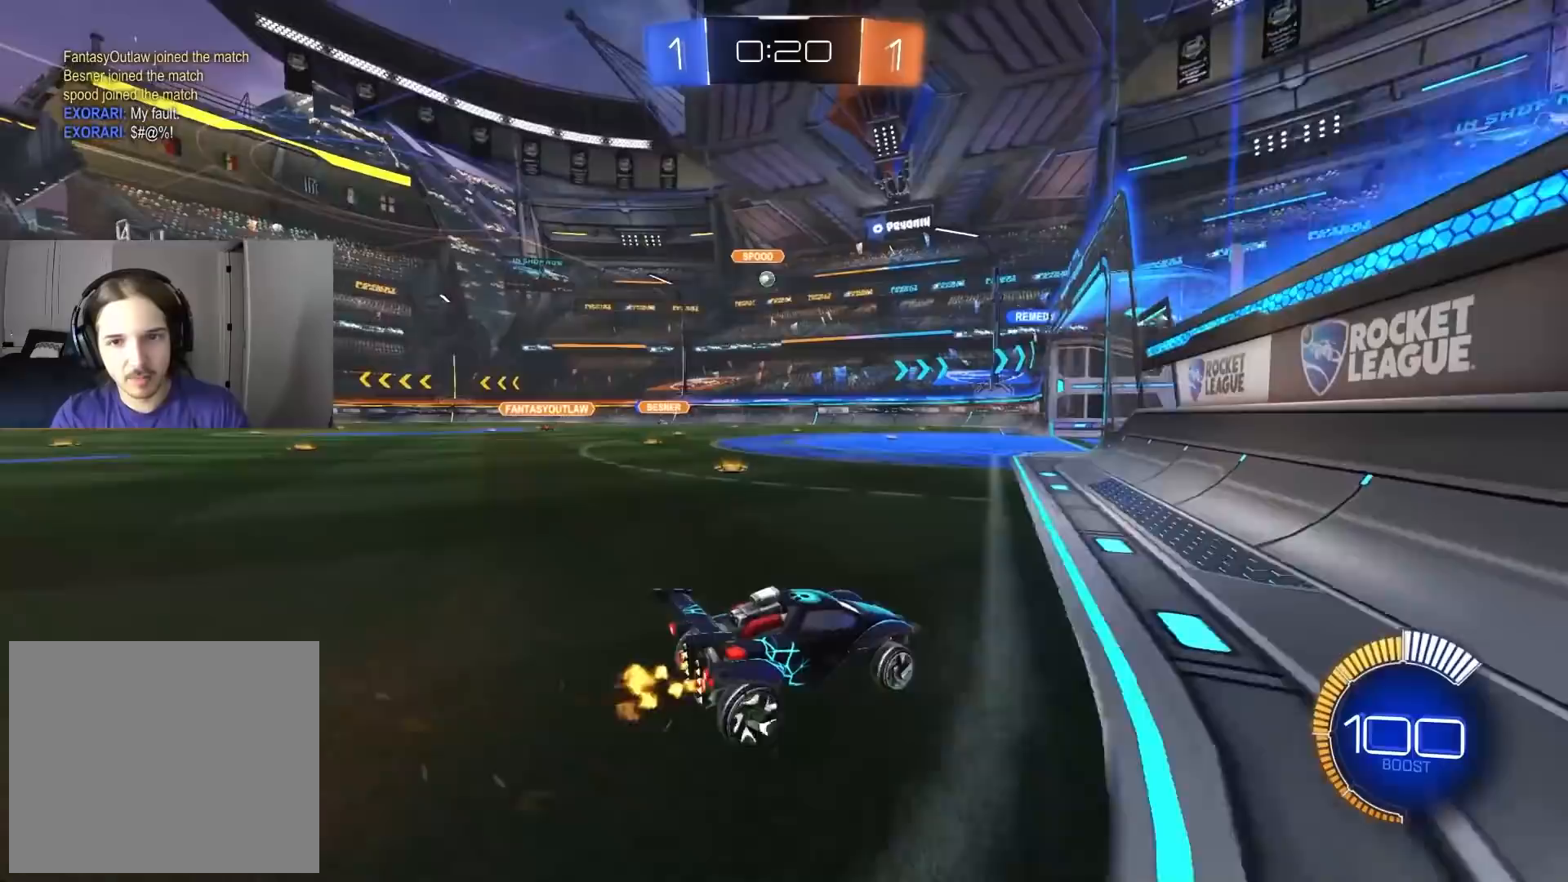
{"buttons": ["R2"], "left_stick": "center", "right_stick": "center", "events": [[50, "left_stick", "left"], [383, "left_stick", "center"]]}
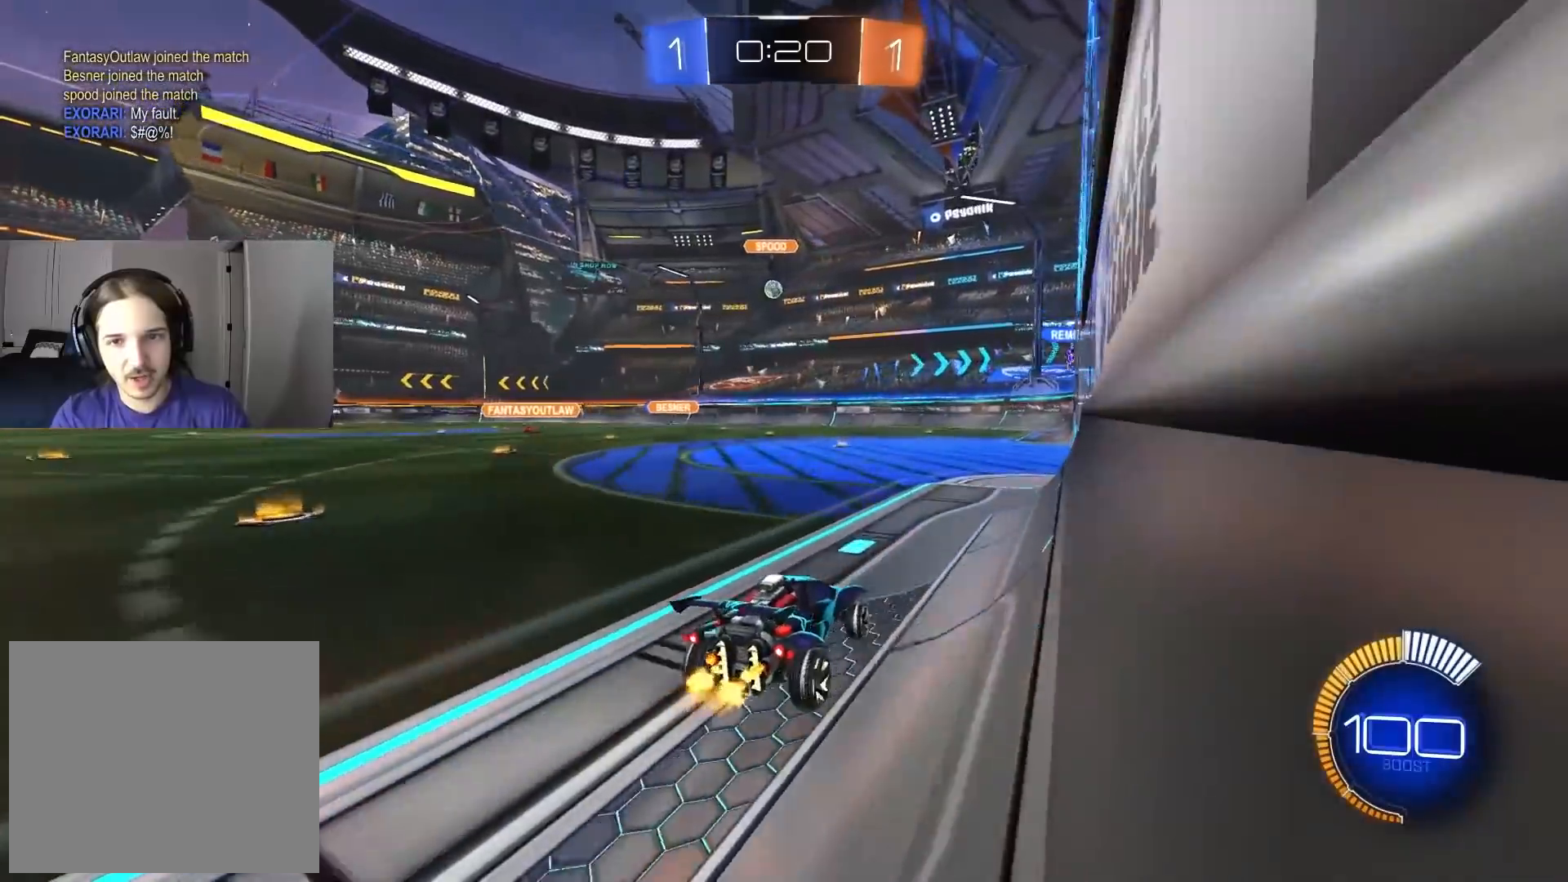
{"buttons": ["L2"], "left_stick": "down-right", "right_stick": "center", "events": [[67, "left_stick", "left"], [200, "left_stick", "center"], [217, "R2", "up"], [317, "L2", "down"], [417, "left_stick", "down-right"]]}
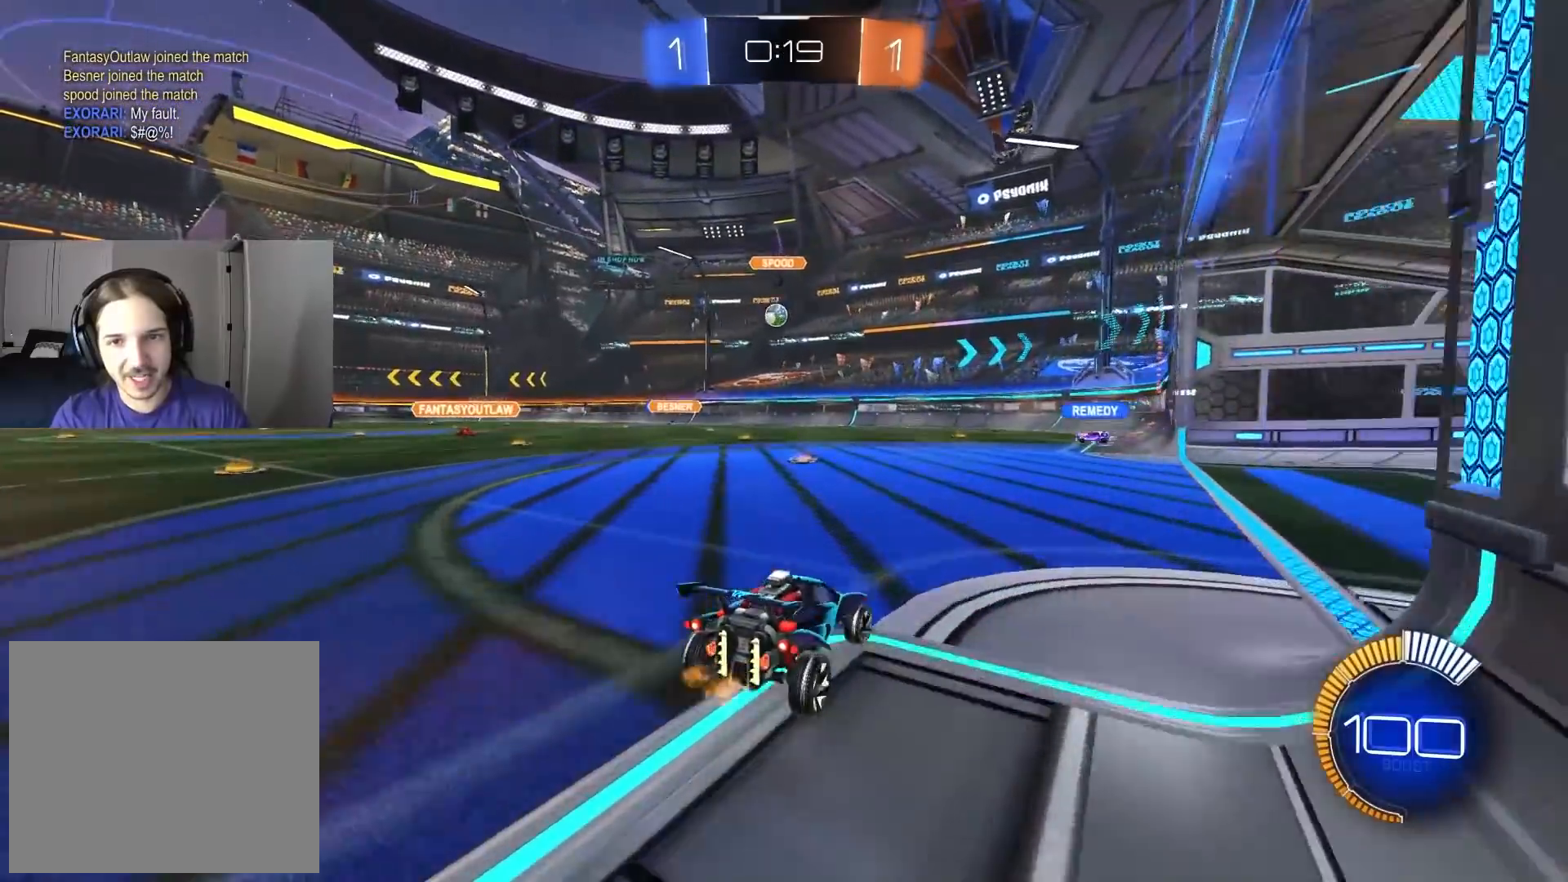
{"buttons": ["R2"], "left_stick": "center", "right_stick": "center", "events": [[33, "L2", "up"], [67, "left_stick", "center"], [367, "R2", "down"]]}
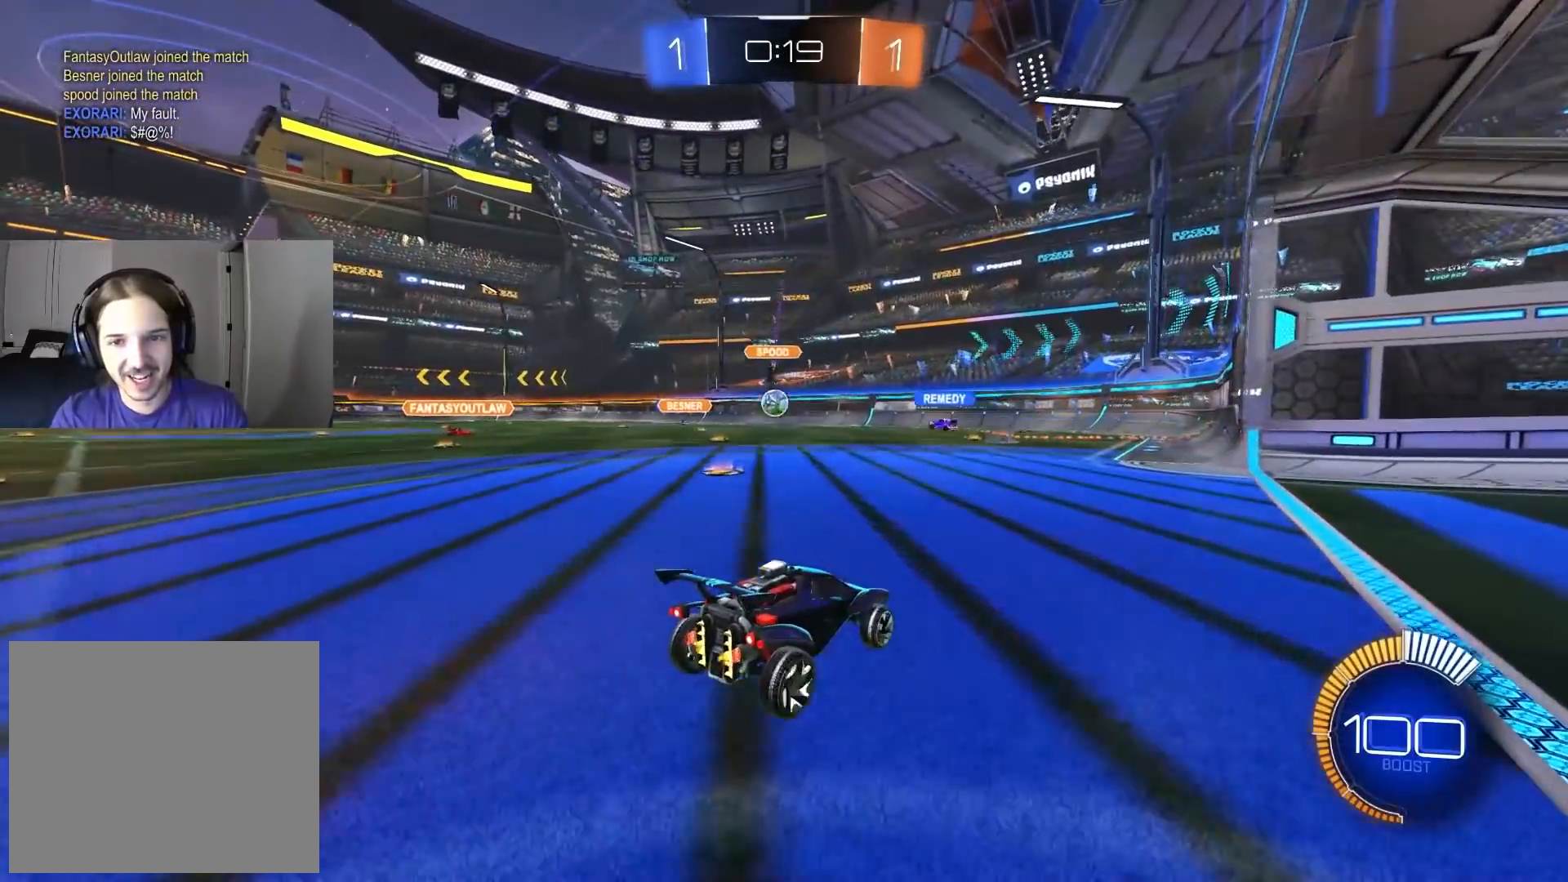
{"buttons": ["L2"], "left_stick": "left", "right_stick": "center", "events": [[250, "R2", "up"], [283, "left_stick", "left"], [450, "L2", "down"]]}
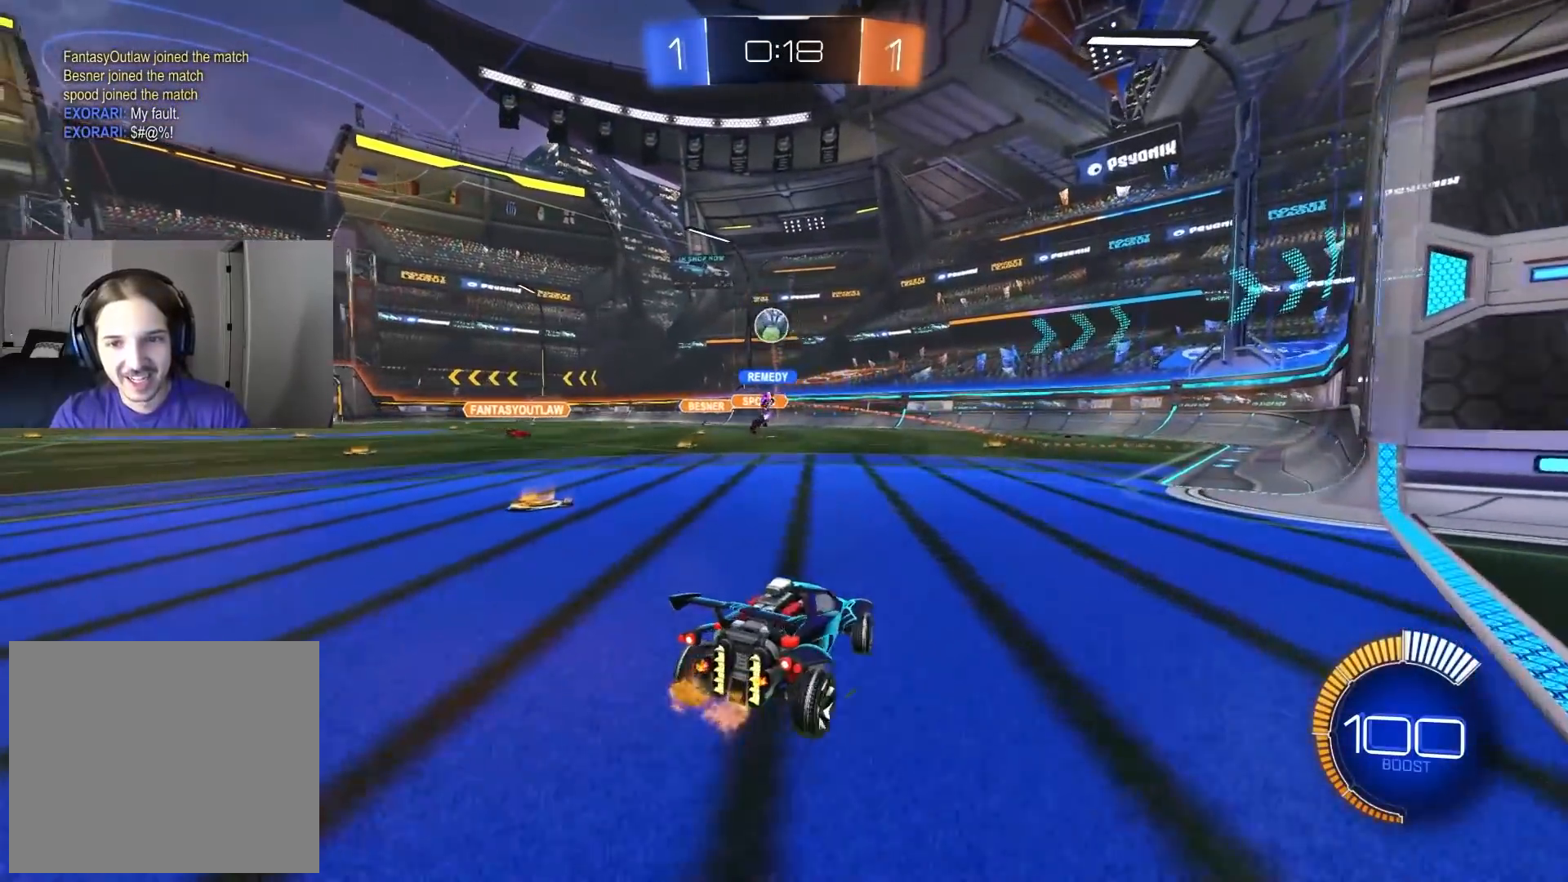
{"buttons": ["CROSS", "CIRCLE", "R1", "R2"], "left_stick": "down-left", "right_stick": "center", "events": [[117, "CROSS", "down"], [133, "R2", "down"], [333, "CROSS", "up"], [333, "L2", "up"], [350, "left_stick", "center"], [400, "CIRCLE", "down"], [400, "CROSS", "down"], [417, "R1", "down"], [417, "left_stick", "down-left"]]}
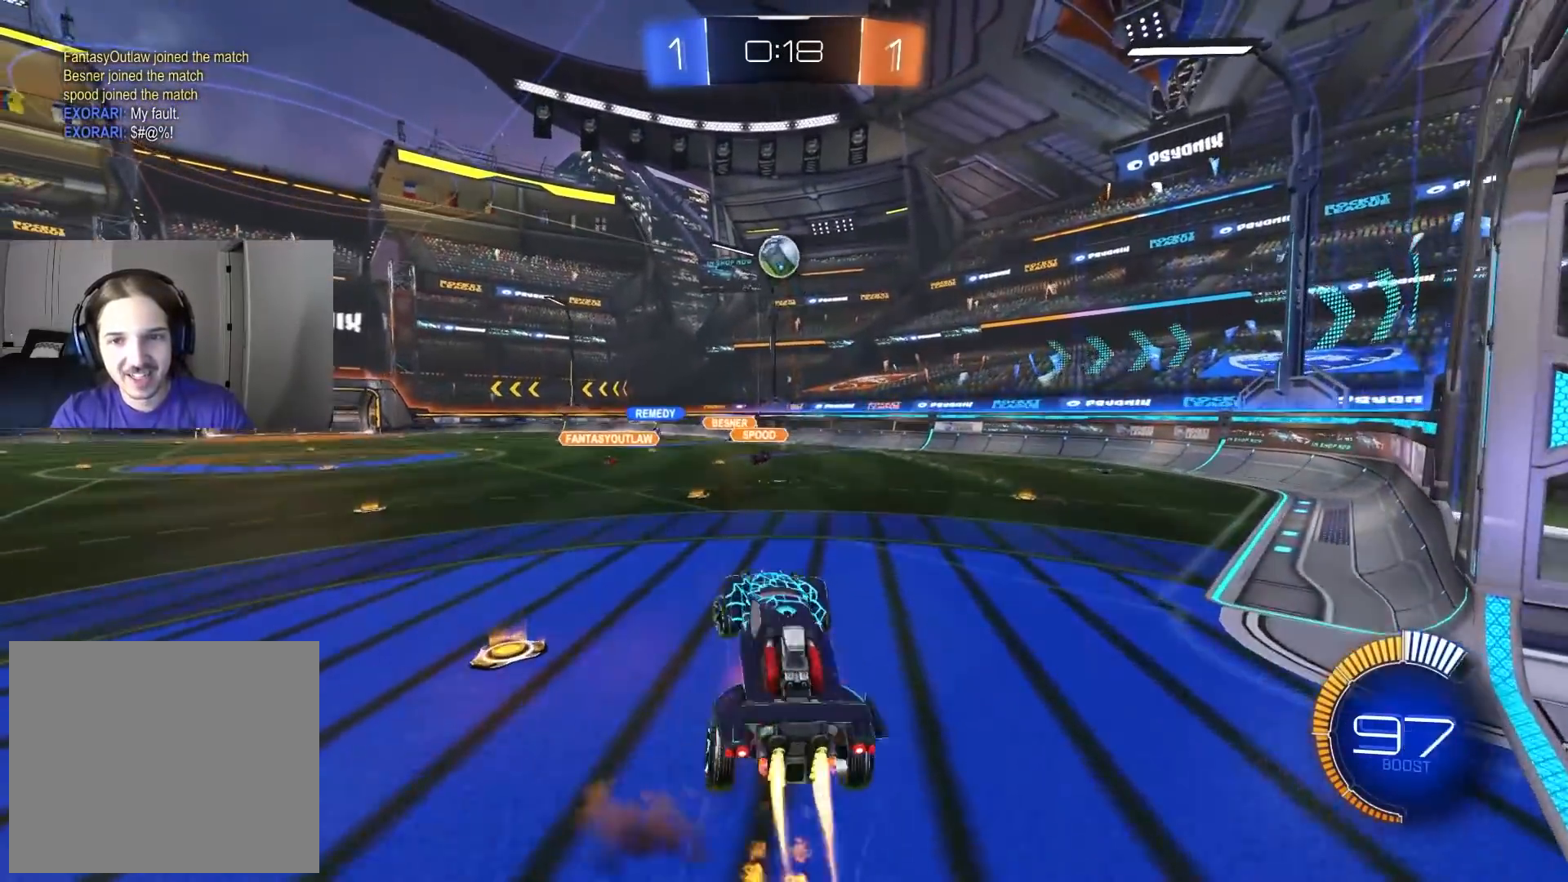
{"buttons": ["CIRCLE", "R1", "R2"], "left_stick": "down", "right_stick": "center", "events": [[33, "CROSS", "up"], [67, "left_stick", "up-left"], [150, "left_stick", "right"], [267, "left_stick", "center"], [433, "left_stick", "down"]]}
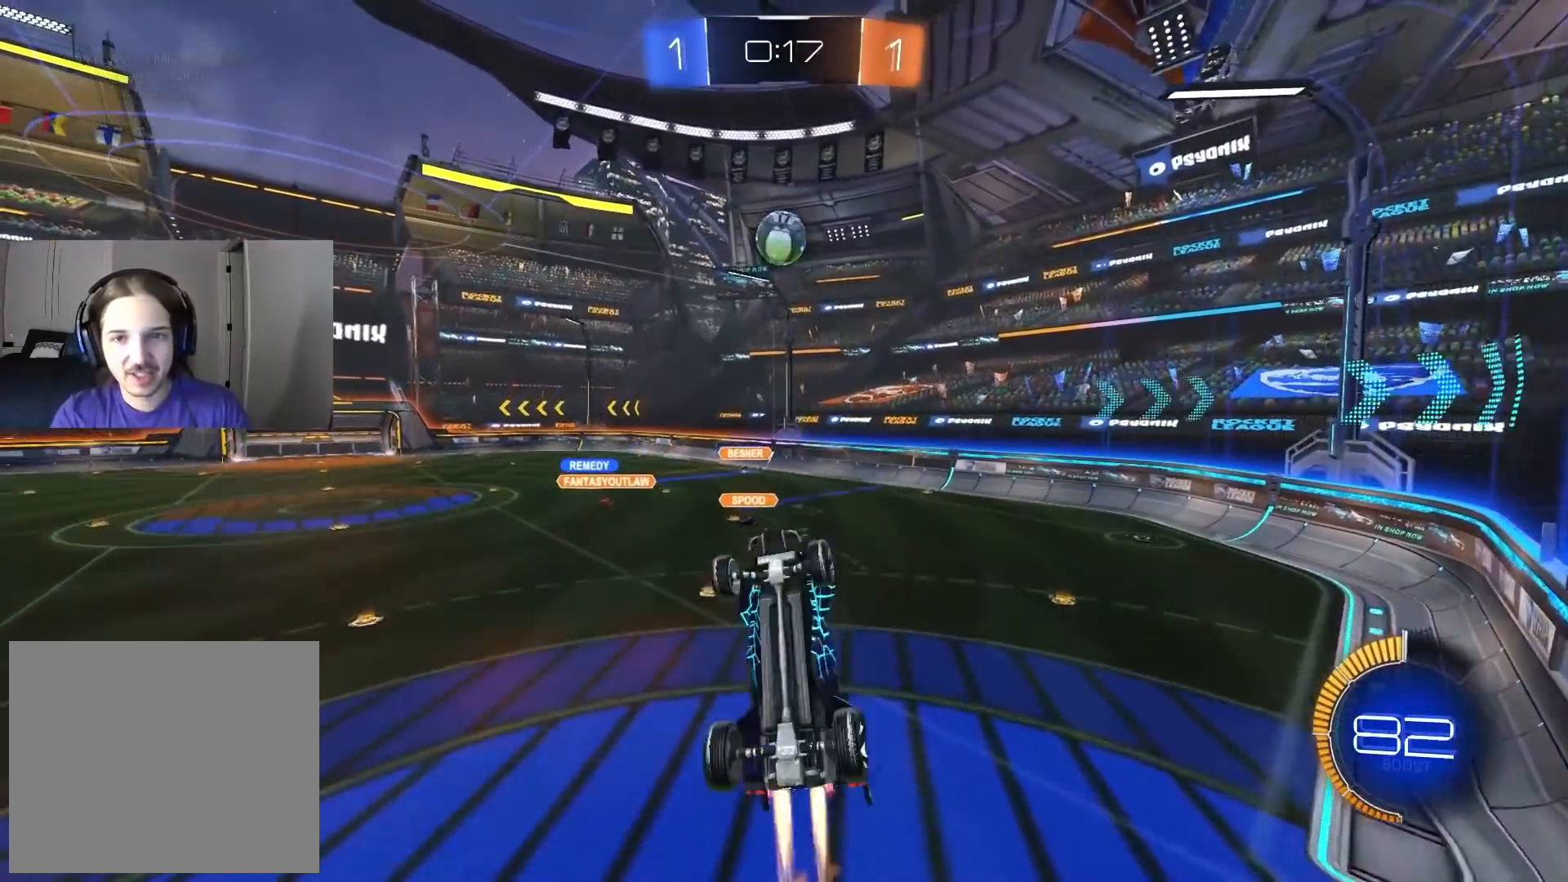
{"buttons": ["R1"], "left_stick": "left", "right_stick": "center", "events": [[67, "left_stick", "up-right"], [217, "CIRCLE", "up"], [217, "R2", "up"], [233, "left_stick", "left"]]}
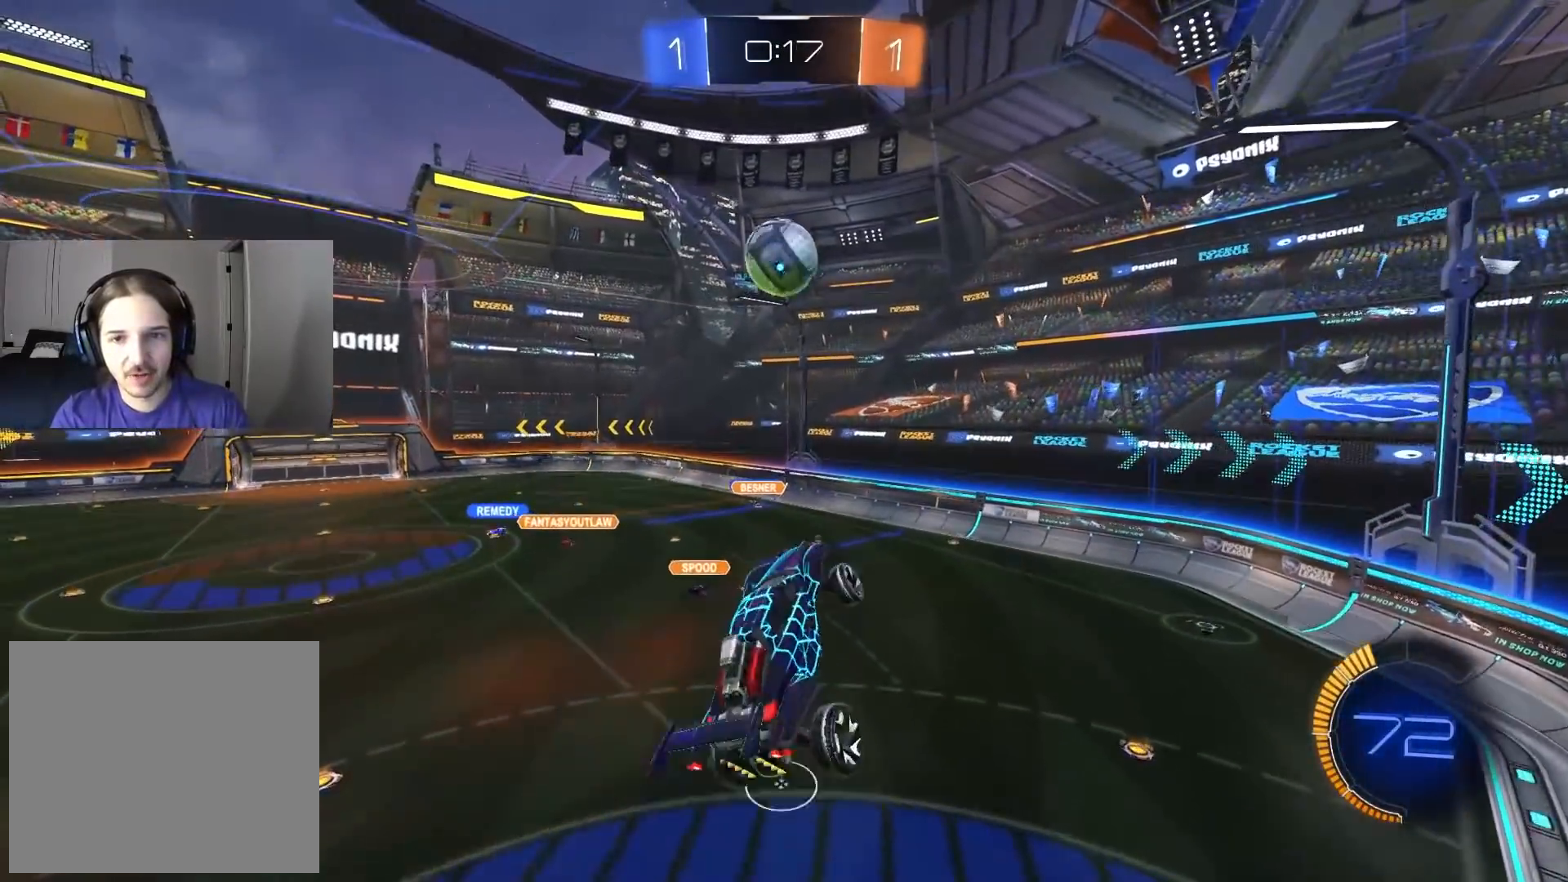
{"buttons": ["R1"], "left_stick": "center", "right_stick": "center", "events": [[267, "left_stick", "center"], [283, "CIRCLE", "down"], [417, "CIRCLE", "up"]]}
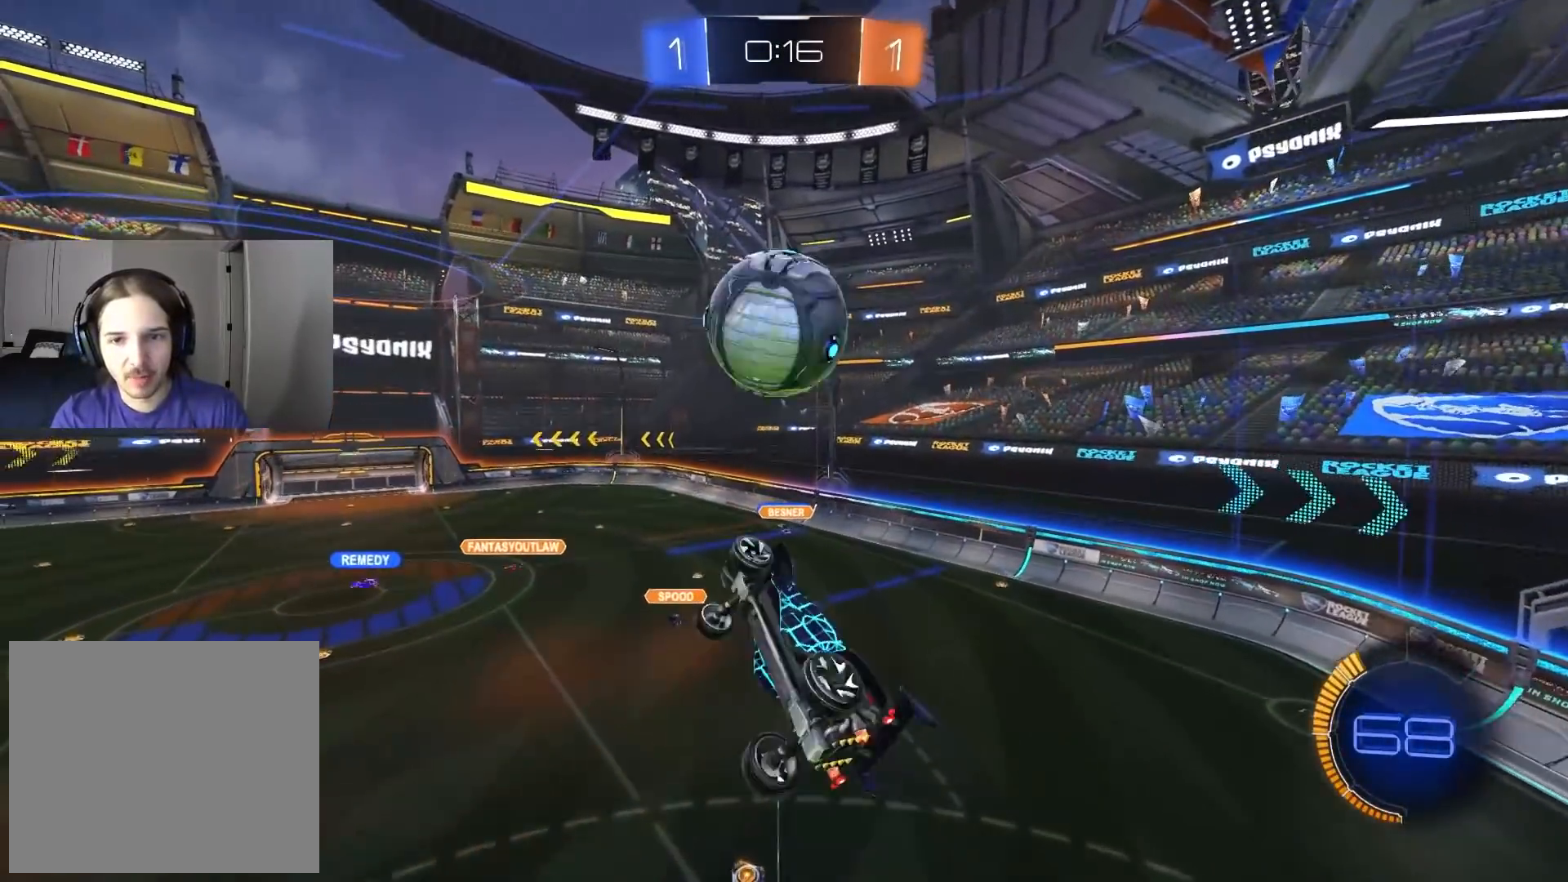
{"buttons": ["R1"], "left_stick": "down-right", "right_stick": "center", "events": [[67, "CIRCLE", "down"], [150, "left_stick", "right"], [367, "left_stick", "down"], [433, "left_stick", "down-right"], [483, "CIRCLE", "up"]]}
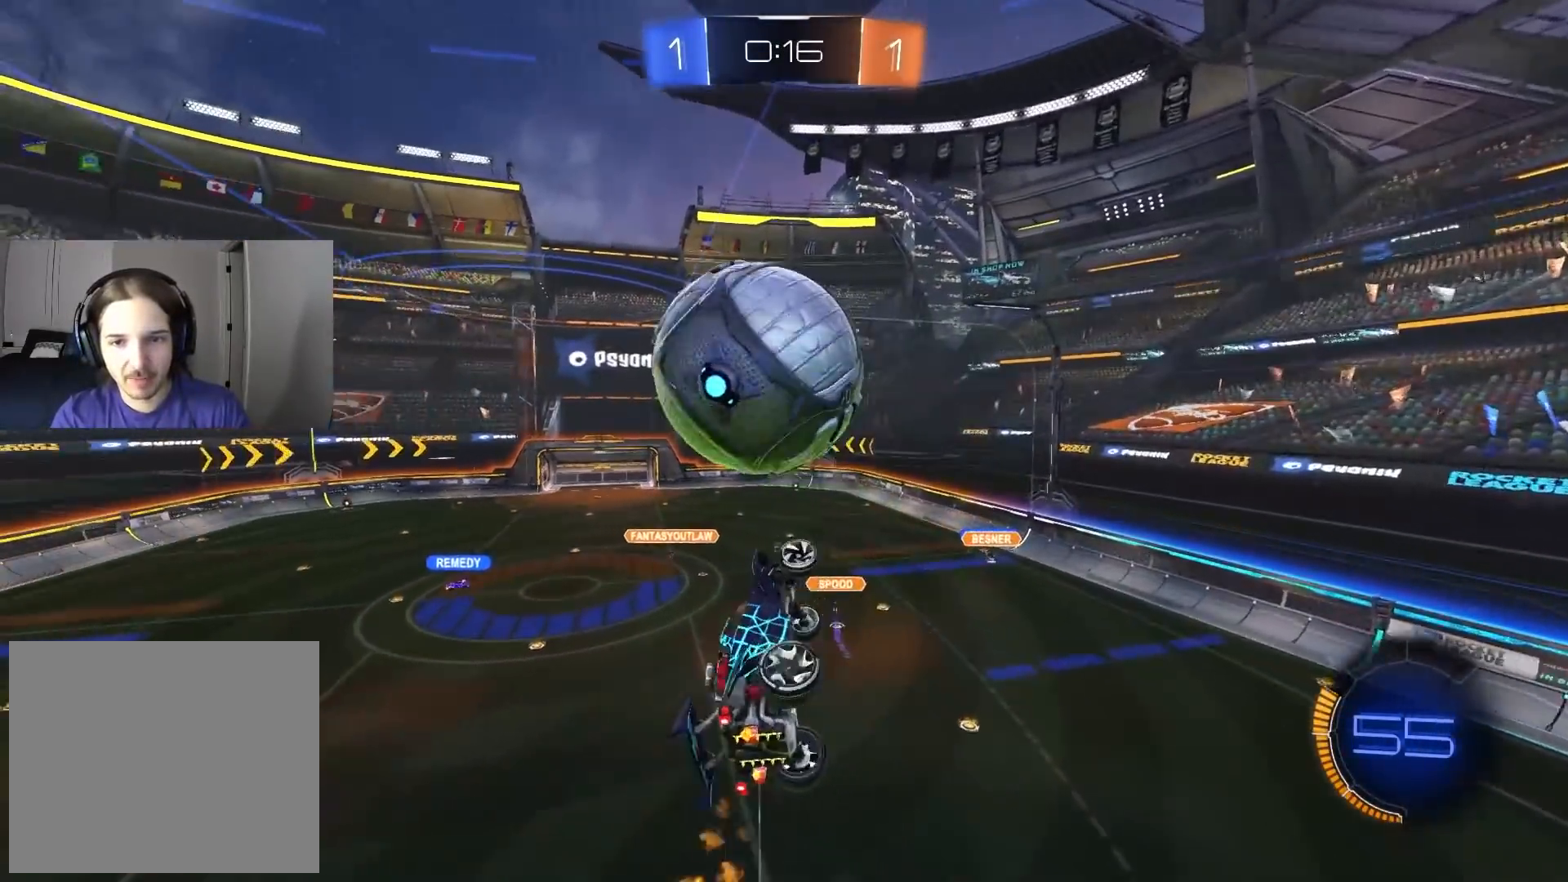
{"buttons": ["CIRCLE", "R1"], "left_stick": "right", "right_stick": "center", "events": [[67, "R1", "up"], [133, "R1", "down"], [150, "left_stick", "left"], [167, "CIRCLE", "down"], [283, "CIRCLE", "up"], [300, "R2", "down"], [383, "CIRCLE", "down"], [400, "left_stick", "up"], [433, "R2", "up"], [467, "left_stick", "right"]]}
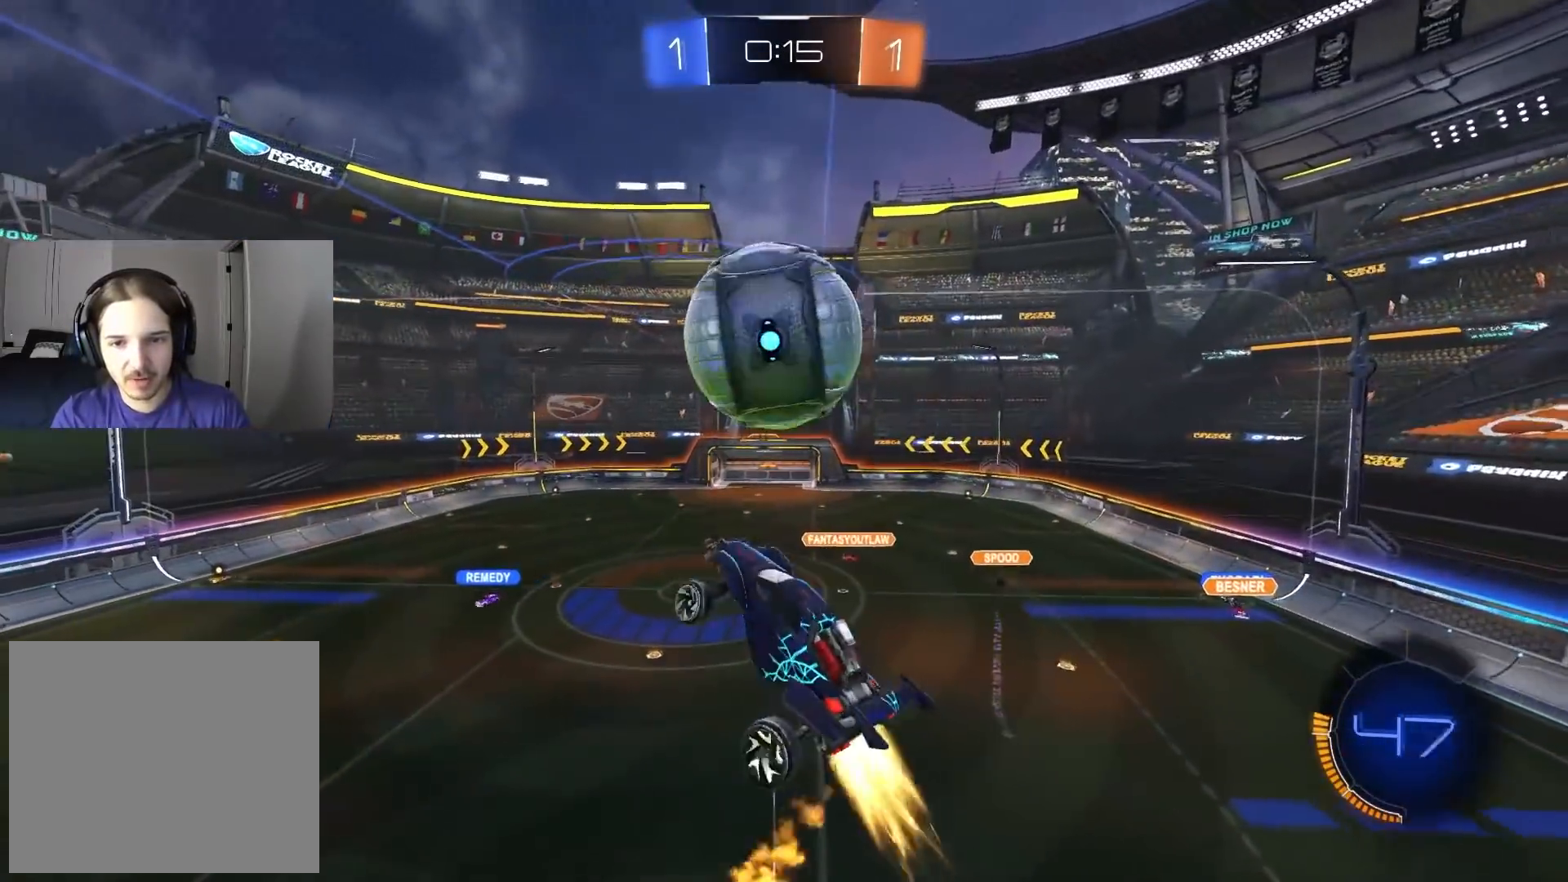
{"buttons": ["CIRCLE", "R2"], "left_stick": "center", "right_stick": "center", "events": [[150, "left_stick", "down"], [200, "CIRCLE", "up"], [267, "R2", "down"], [283, "R1", "up"], [367, "left_stick", "center"], [417, "CIRCLE", "down"]]}
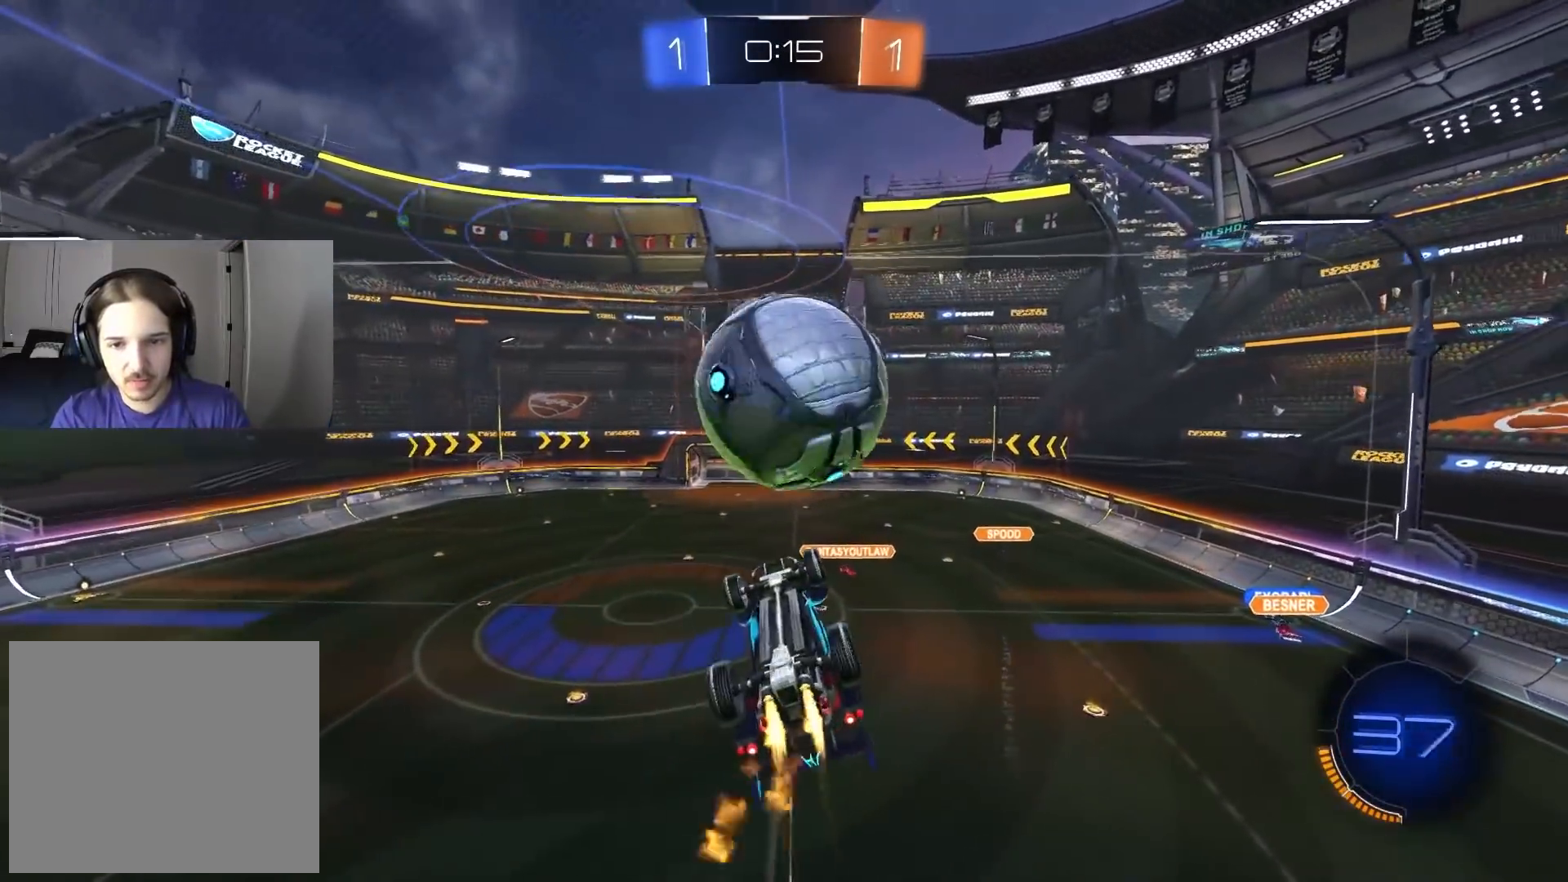
{"buttons": ["R1", "R2"], "left_stick": "up", "right_stick": "center", "events": [[17, "left_stick", "down-left"], [100, "CIRCLE", "up"], [117, "left_stick", "center"], [200, "left_stick", "down"], [283, "left_stick", "center"], [300, "R1", "down"], [433, "left_stick", "up"]]}
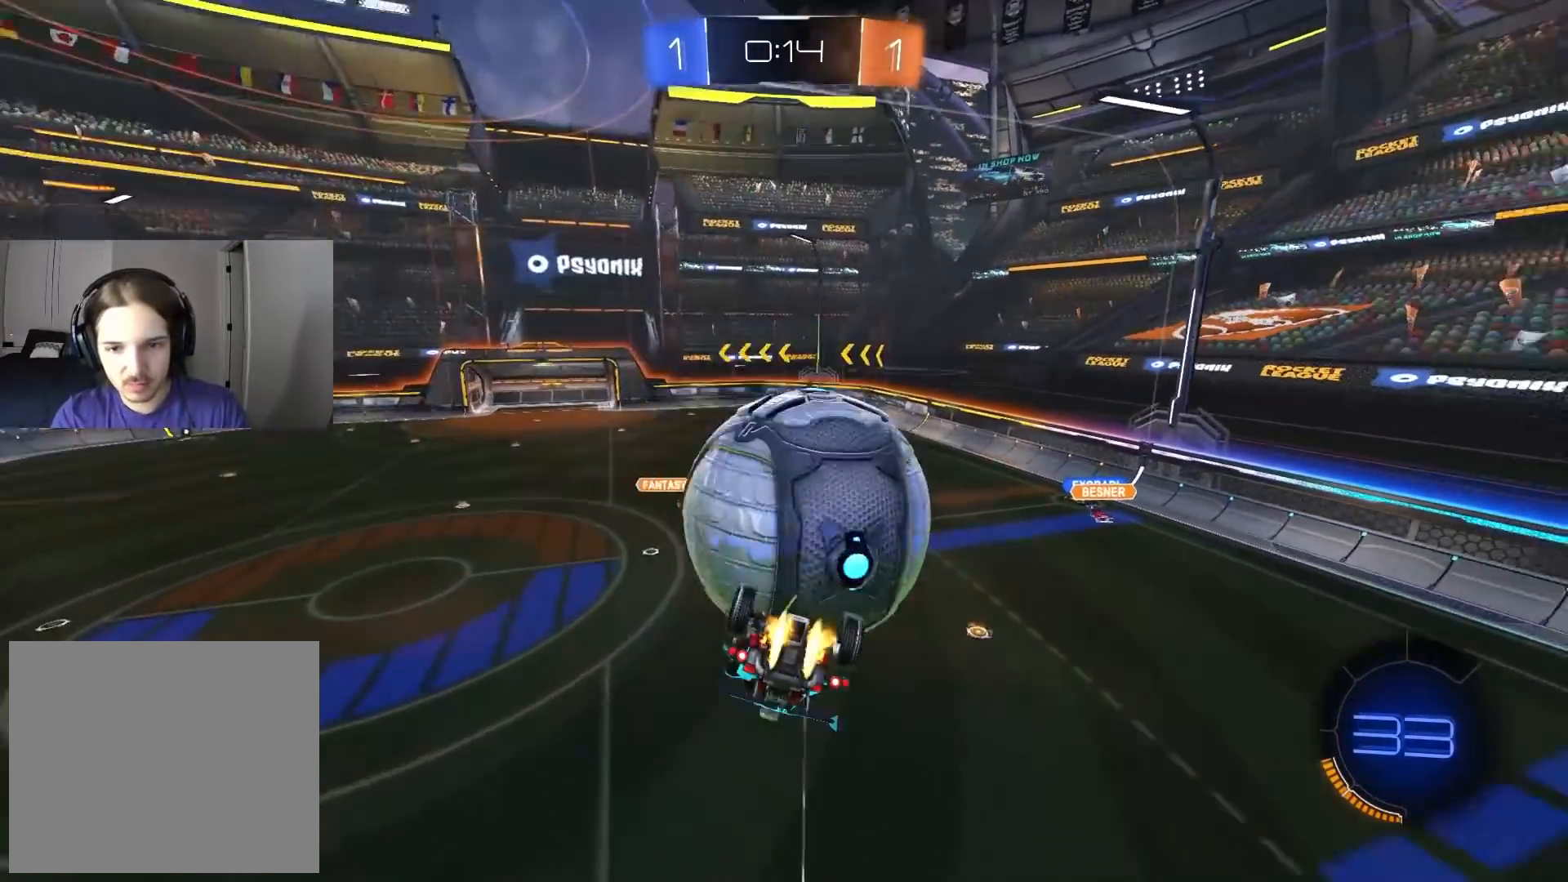
{"buttons": ["R1", "R2"], "left_stick": "down-right", "right_stick": "center", "events": [[17, "CIRCLE", "down"], [33, "TRIANGLE", "down"], [67, "left_stick", "right"], [150, "TRIANGLE", "up"], [200, "left_stick", "down-right"], [283, "CIRCLE", "up"], [400, "left_stick", "center"], [467, "left_stick", "down-right"]]}
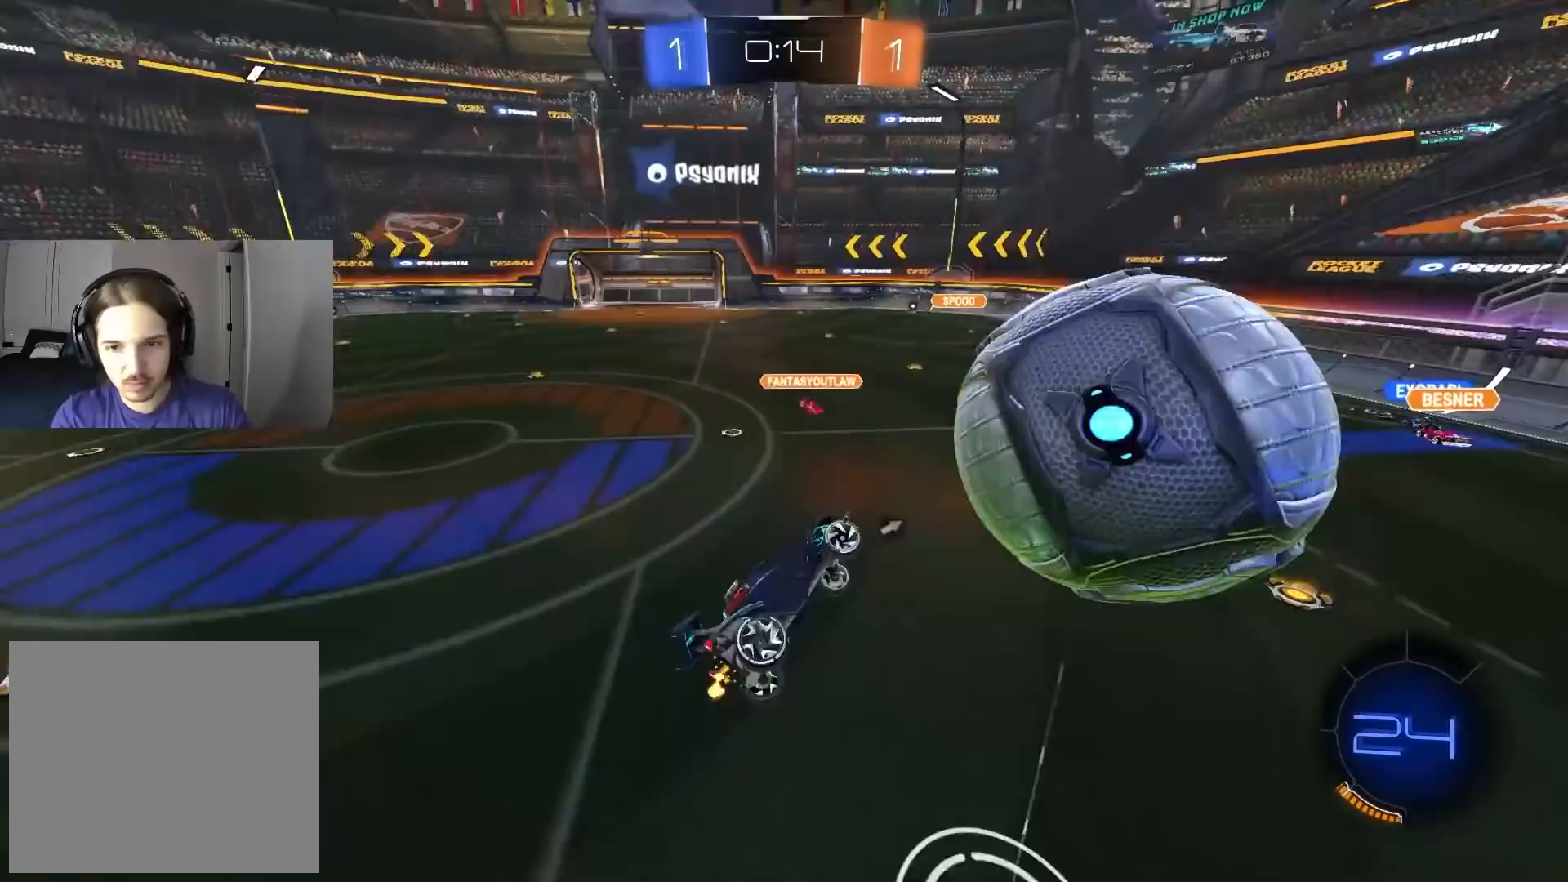
{"buttons": ["CIRCLE", "R2"], "left_stick": "center", "right_stick": "center", "events": [[100, "R1", "up"], [100, "left_stick", "up-right"], [217, "CIRCLE", "down"], [233, "CROSS", "down"], [383, "left_stick", "right"], [417, "CROSS", "up"], [483, "left_stick", "center"]]}
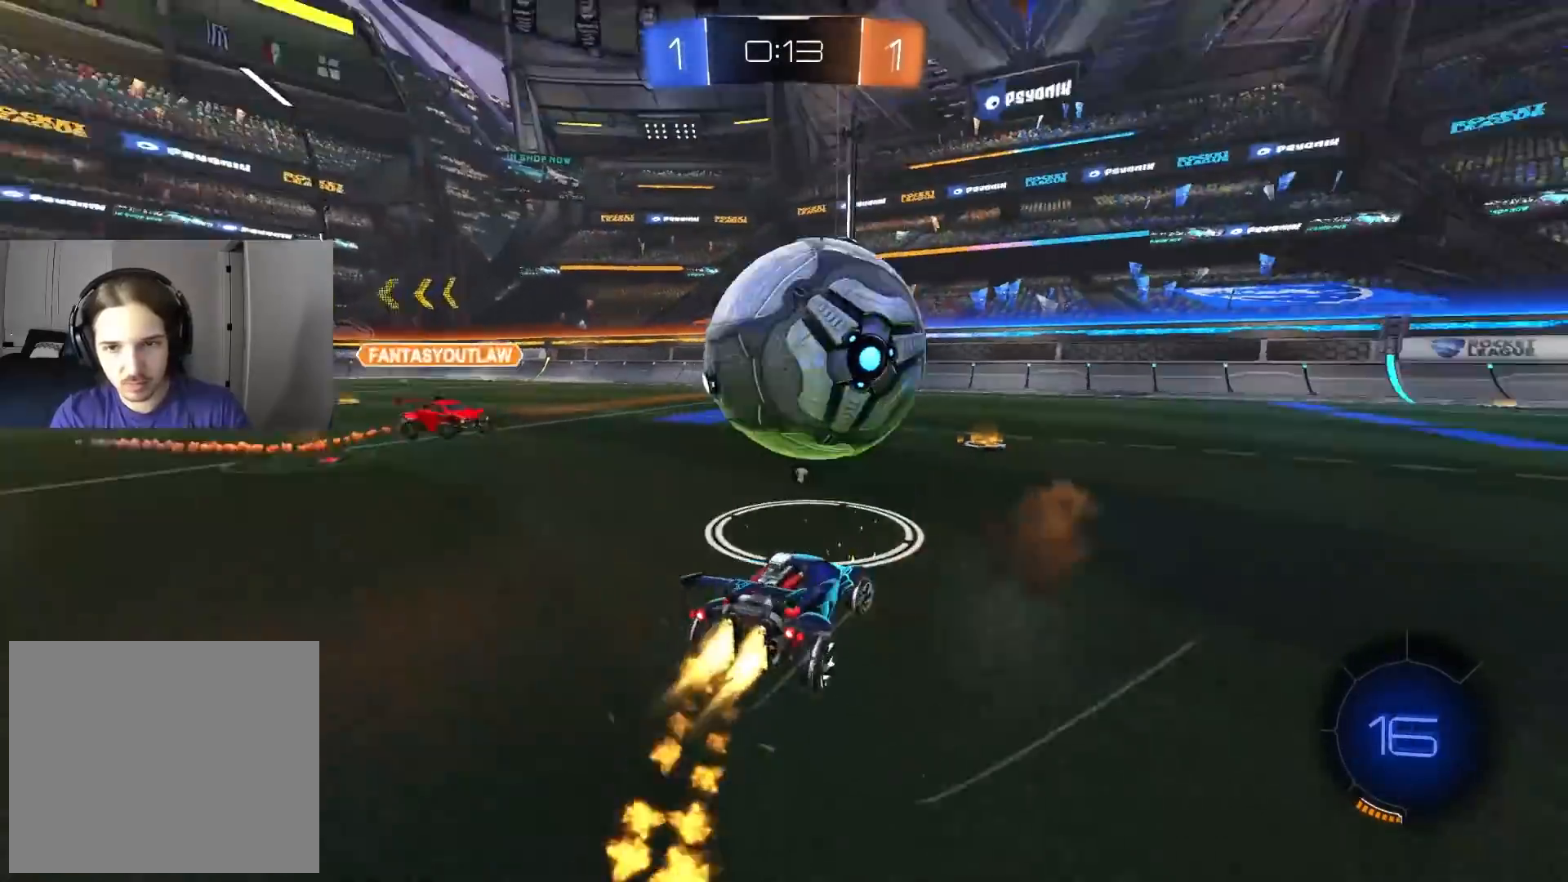
{"buttons": ["R2"], "left_stick": "right", "right_stick": "center", "events": [[67, "CIRCLE", "up"], [200, "left_stick", "right"], [317, "left_stick", "center"], [483, "left_stick", "right"]]}
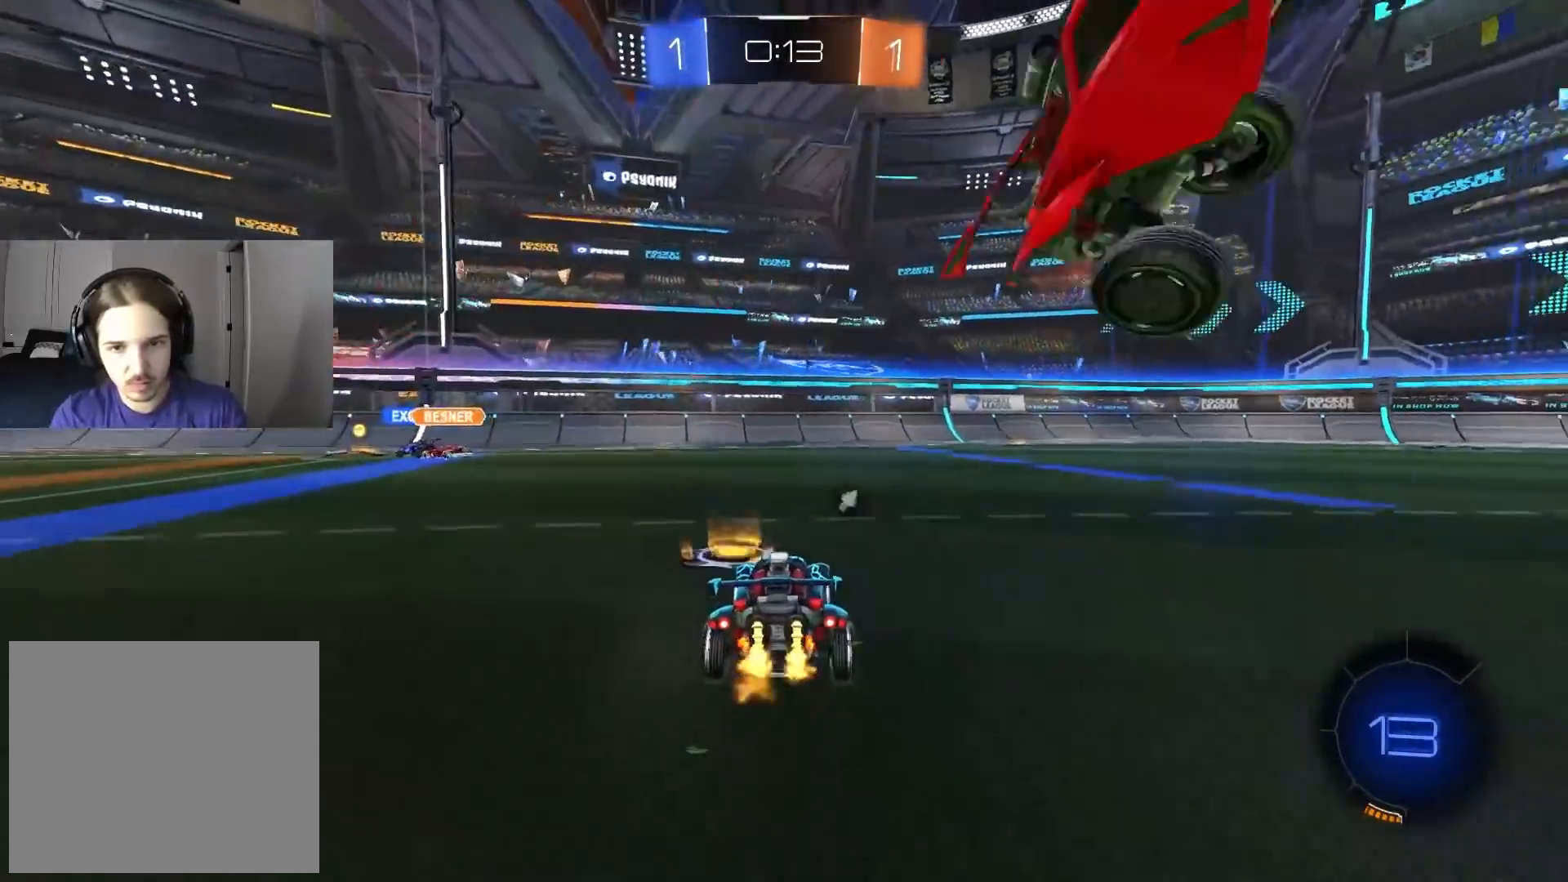
{"buttons": ["CROSS", "CIRCLE", "R2"], "left_stick": "up-right", "right_stick": "center", "events": [[200, "CIRCLE", "down"], [300, "left_stick", "center"], [450, "CROSS", "down"], [467, "left_stick", "up-right"]]}